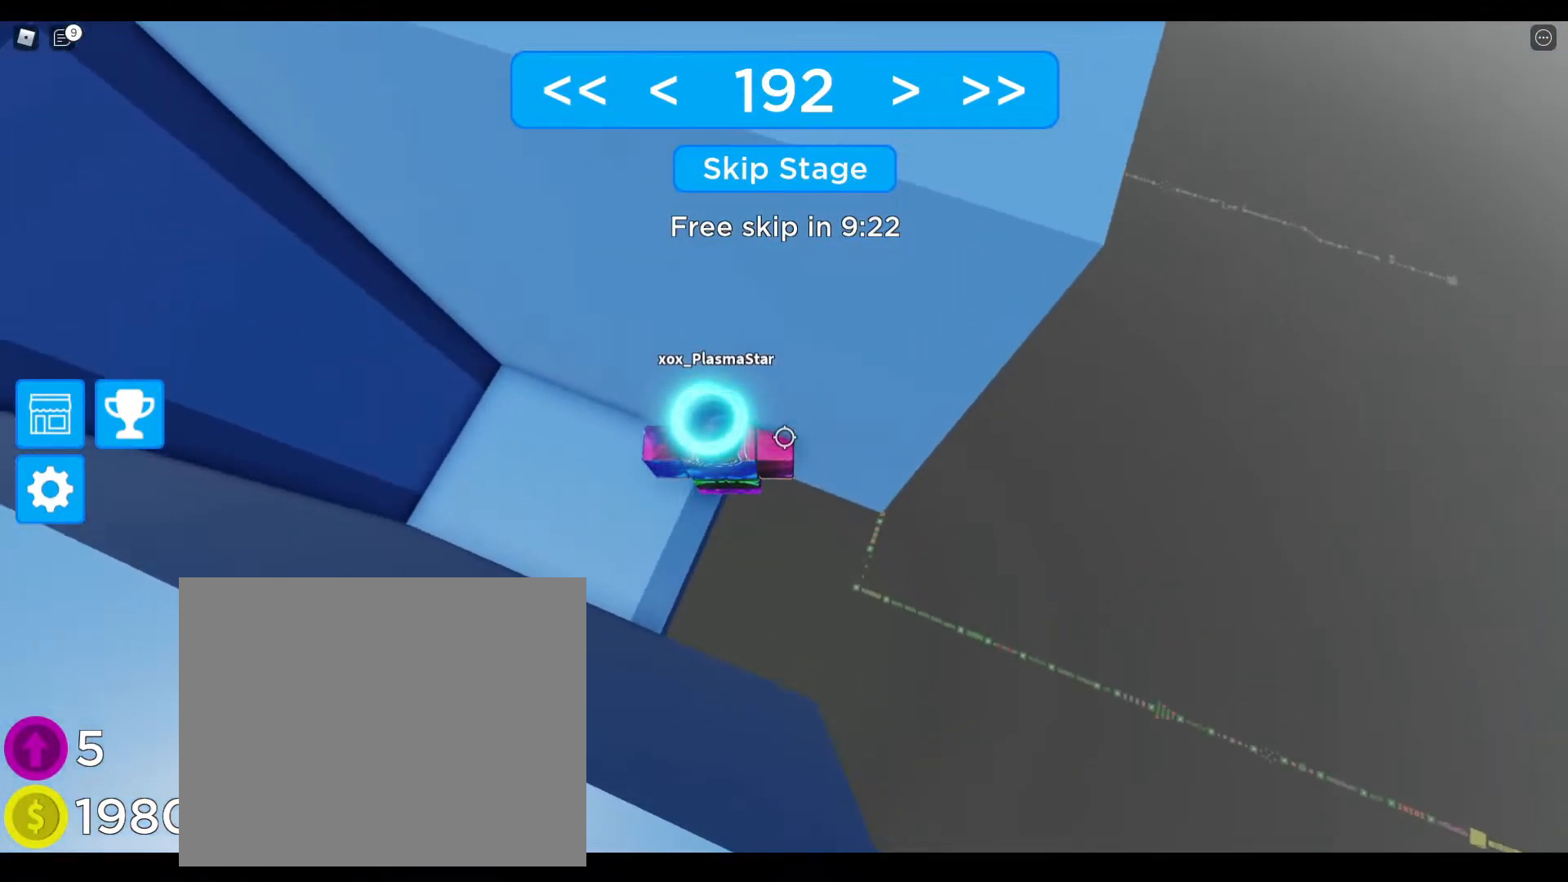
Gameplay with keyboard; each line is a JSON object with the keys held at the frame after it. "events" lists presses ("down") and releases ("up") of "a", "ctrl", "d", "e", "q", "s", "shift", "space" and "w" between this image and that frame as [ms after this image, input, new state], when the widget could be followed in between. No other keys are recorded. Mouse input is not recorded.
{"keys": [], "events": []}
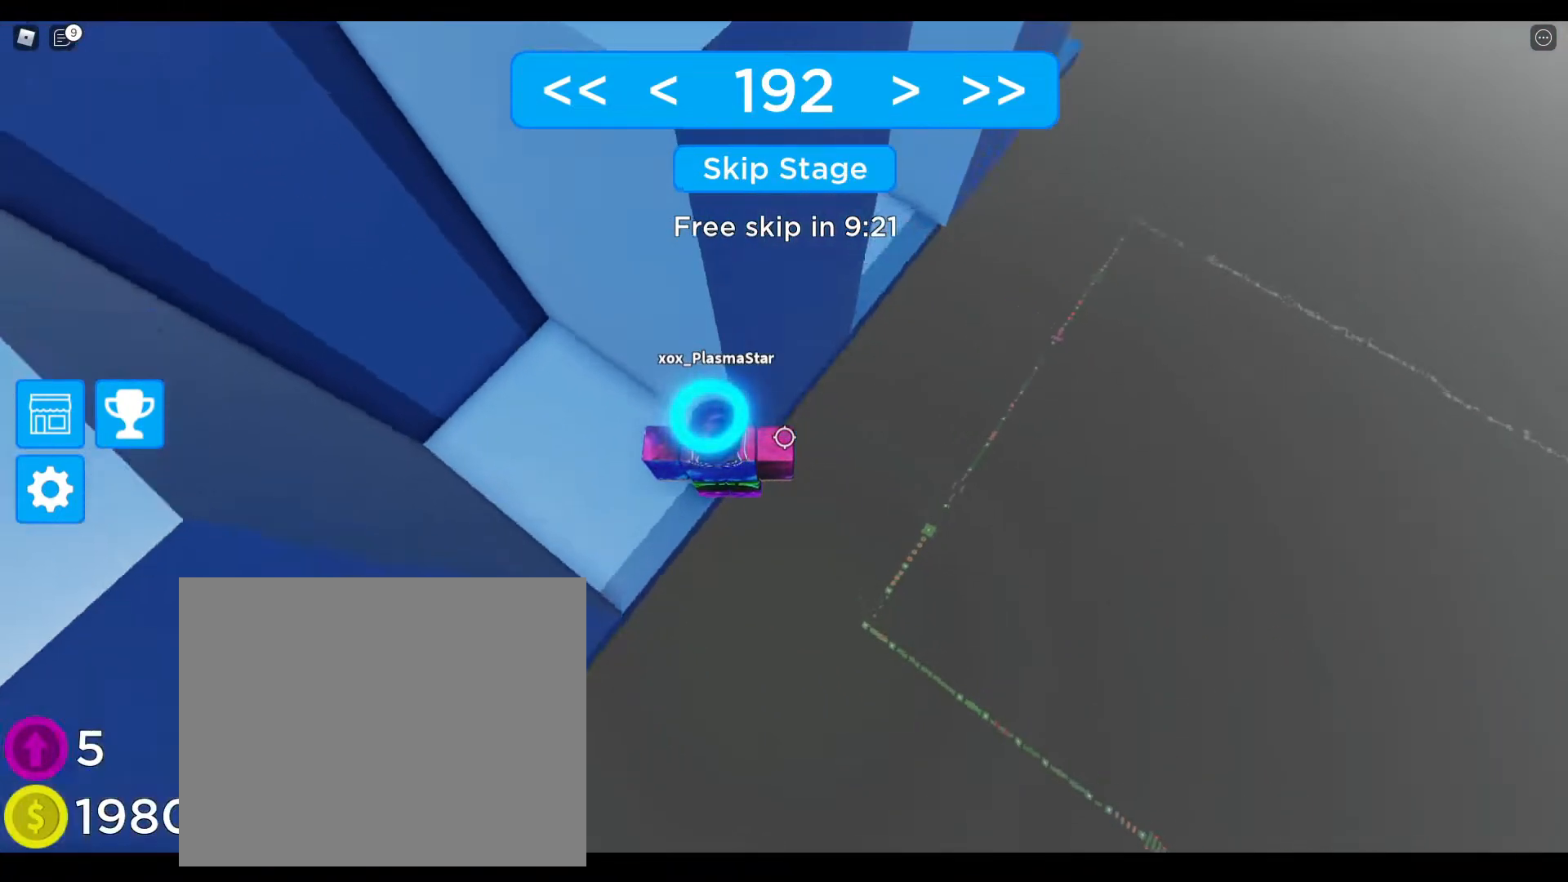
{"keys": ["d", "space"], "events": [[50, "d", "down"], [167, "space", "down"]]}
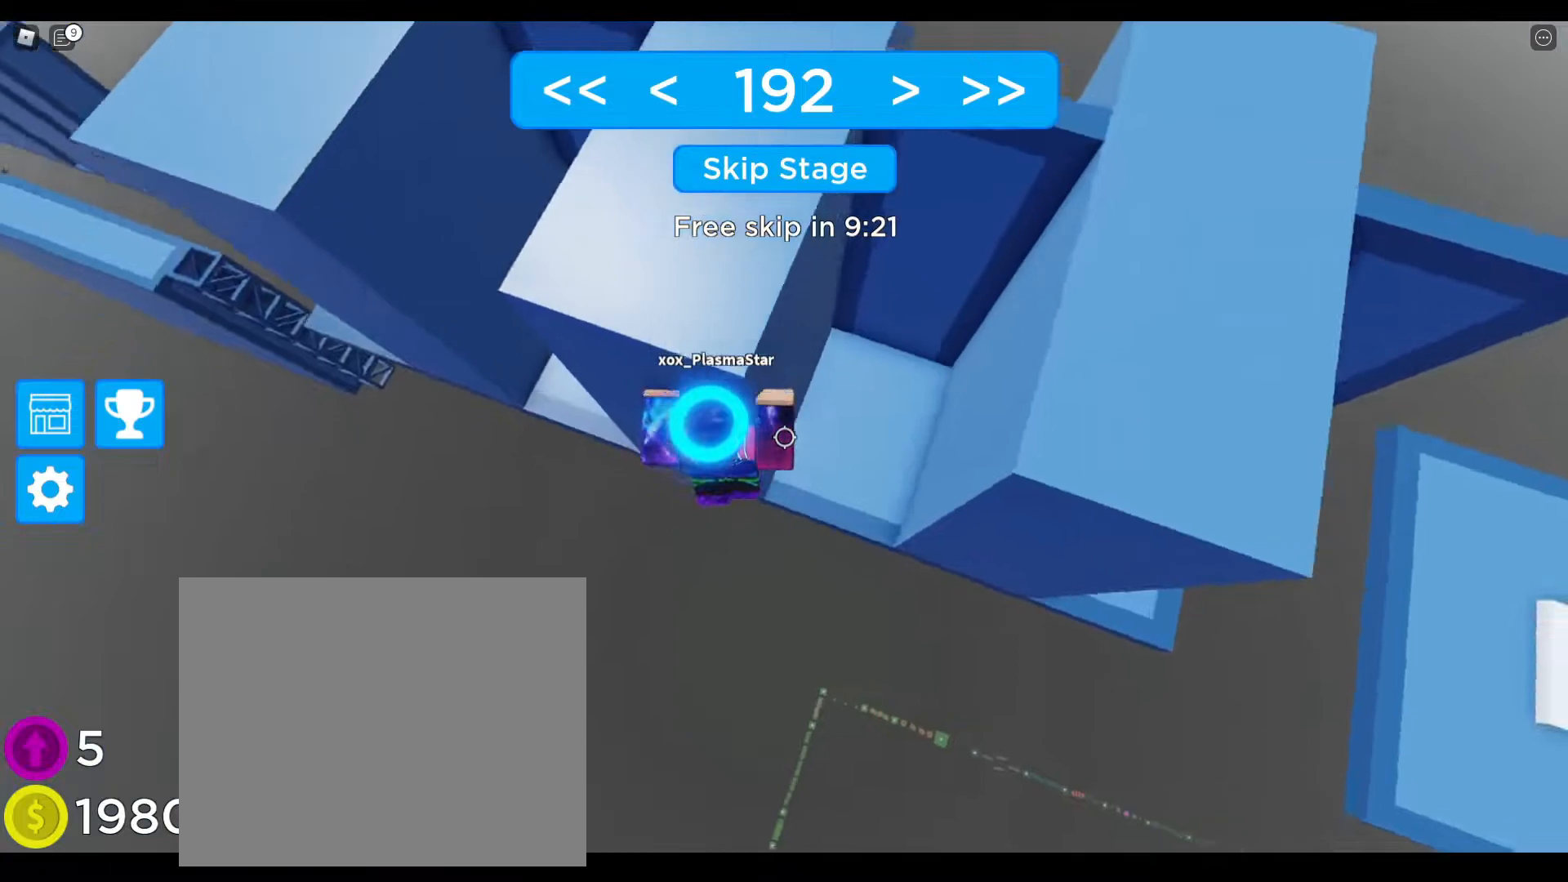
{"keys": [], "events": [[17, "space", "up"], [333, "d", "up"]]}
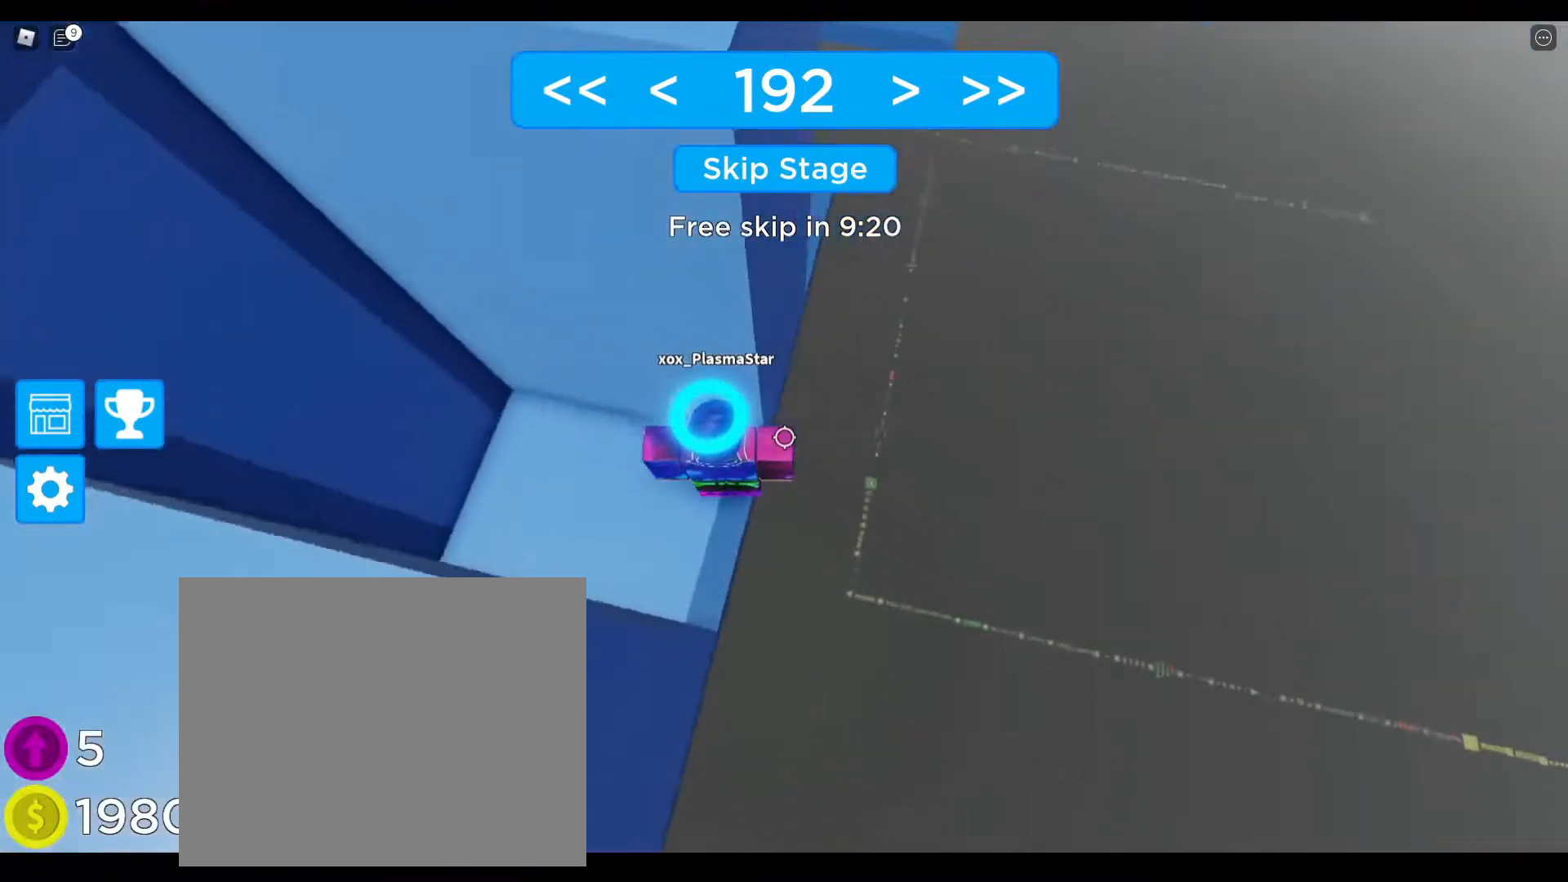
{"keys": ["w"], "events": [[500, "w", "down"]]}
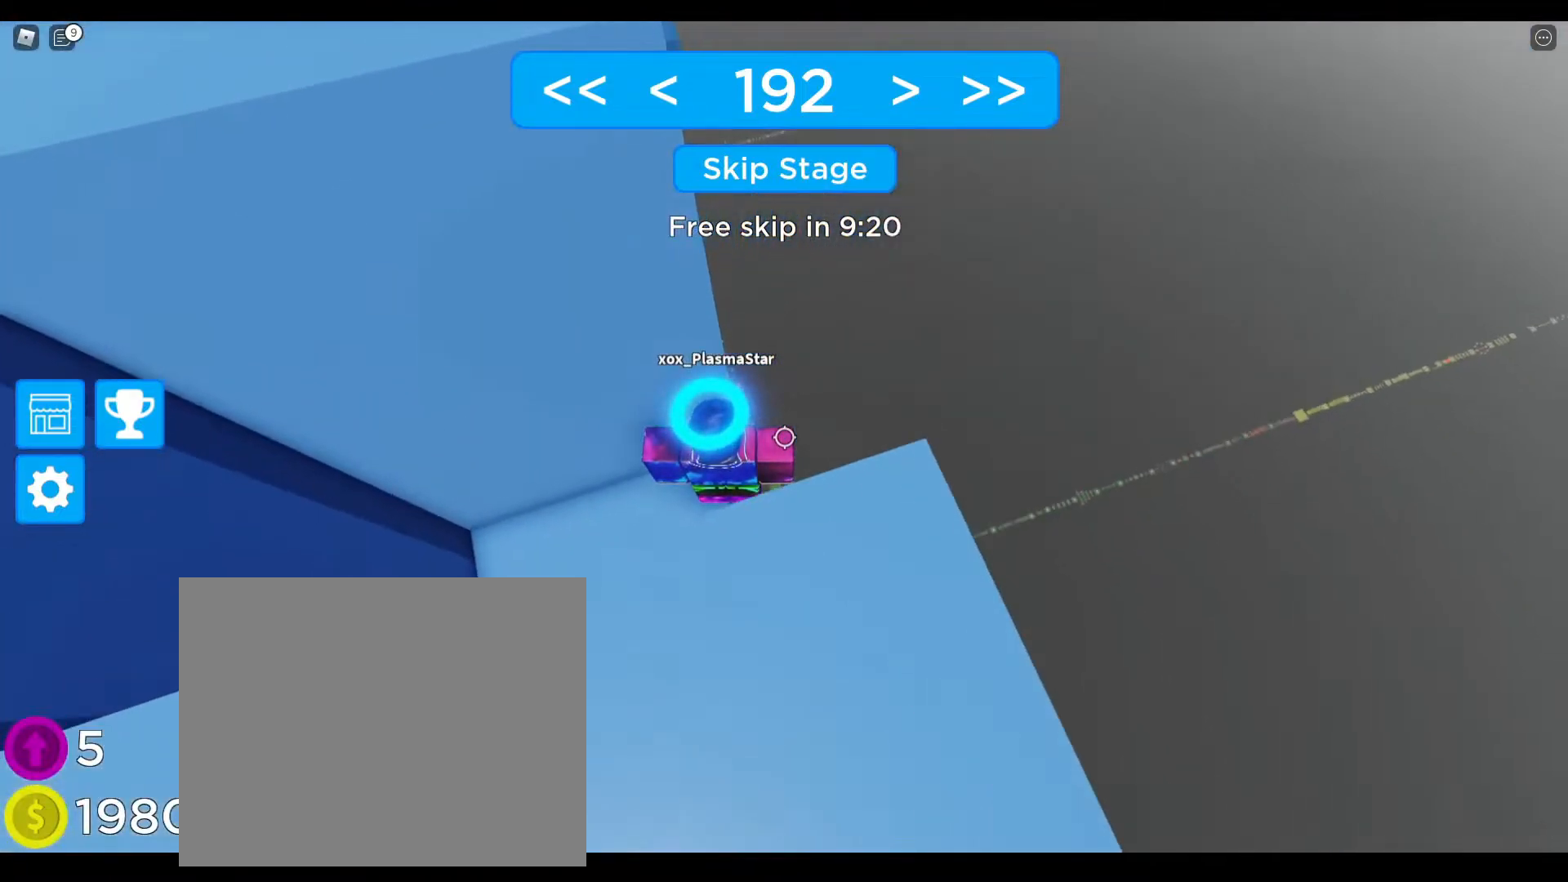
{"keys": [], "events": [[83, "w", "up"], [333, "w", "down"], [433, "w", "up"]]}
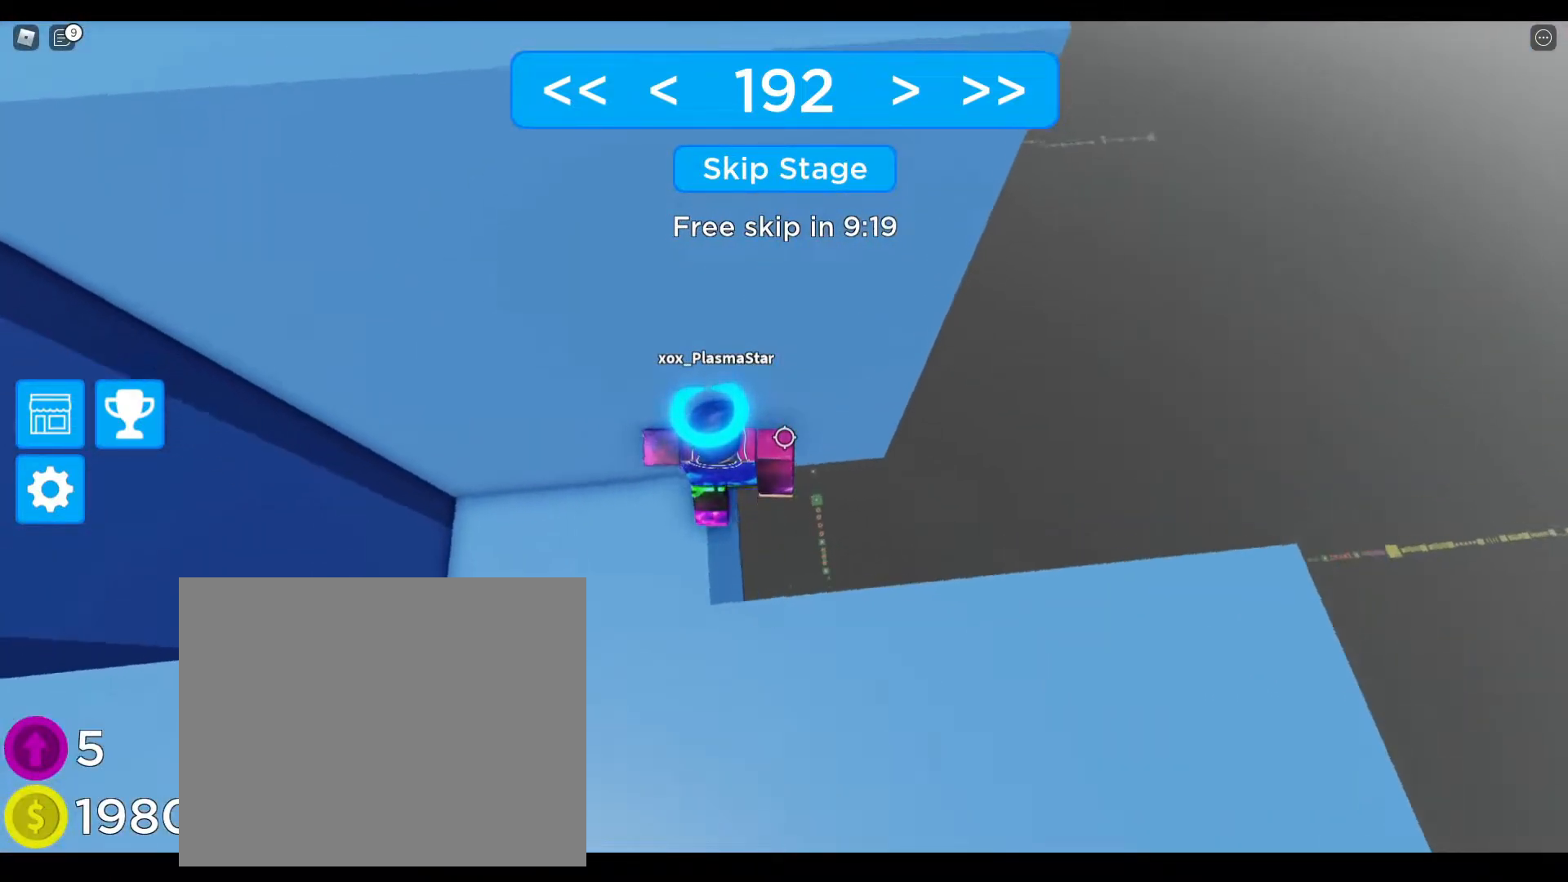
{"keys": [], "events": [[183, "w", "down"], [267, "w", "up"]]}
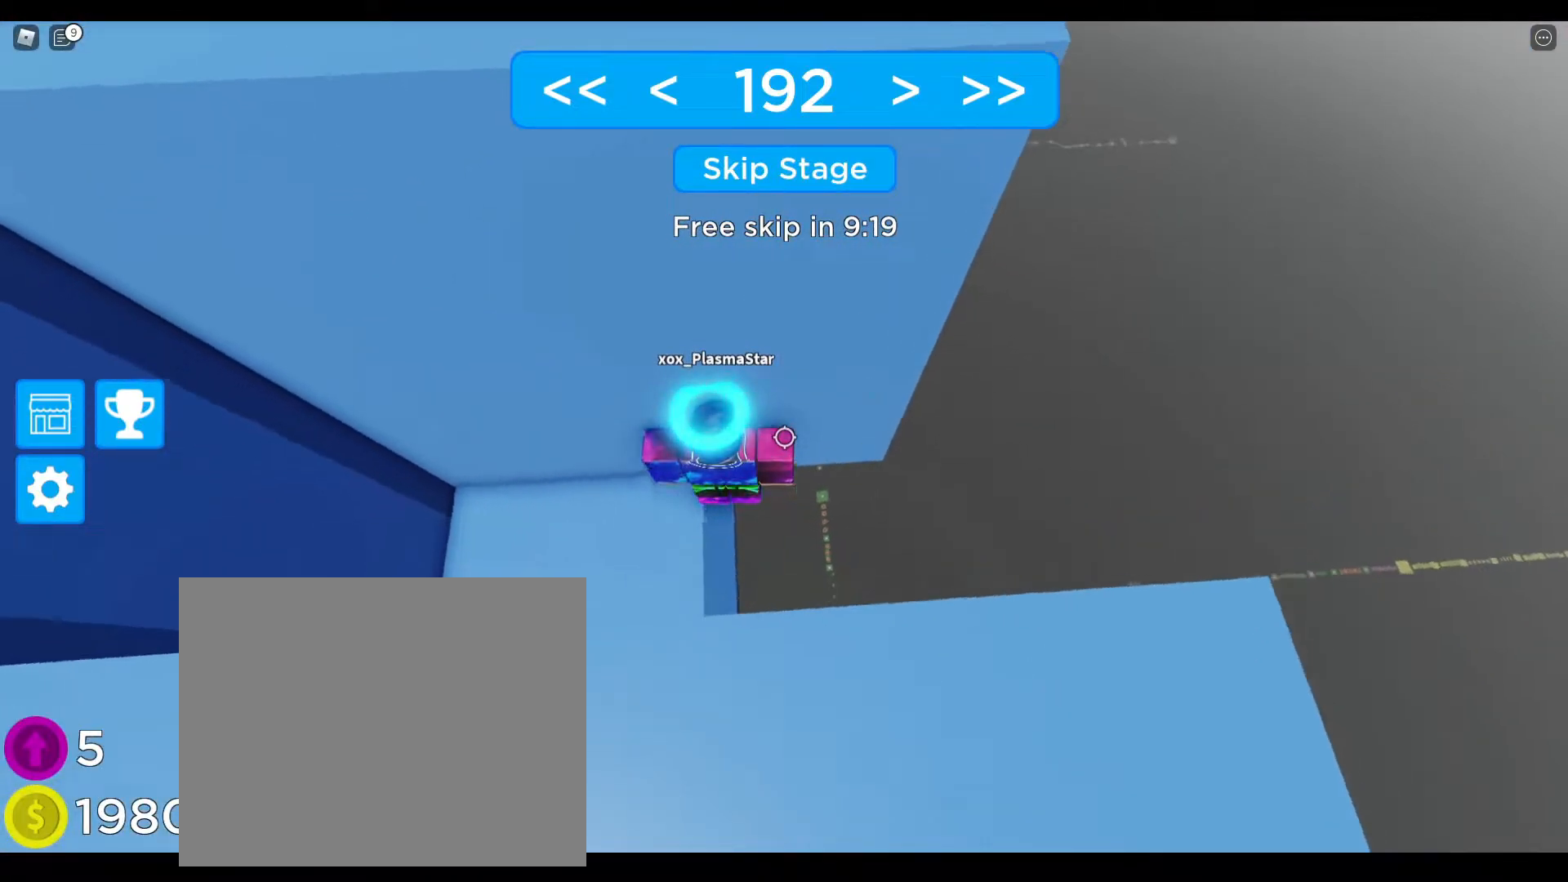
{"keys": [], "events": [[17, "w", "down"], [83, "w", "up"]]}
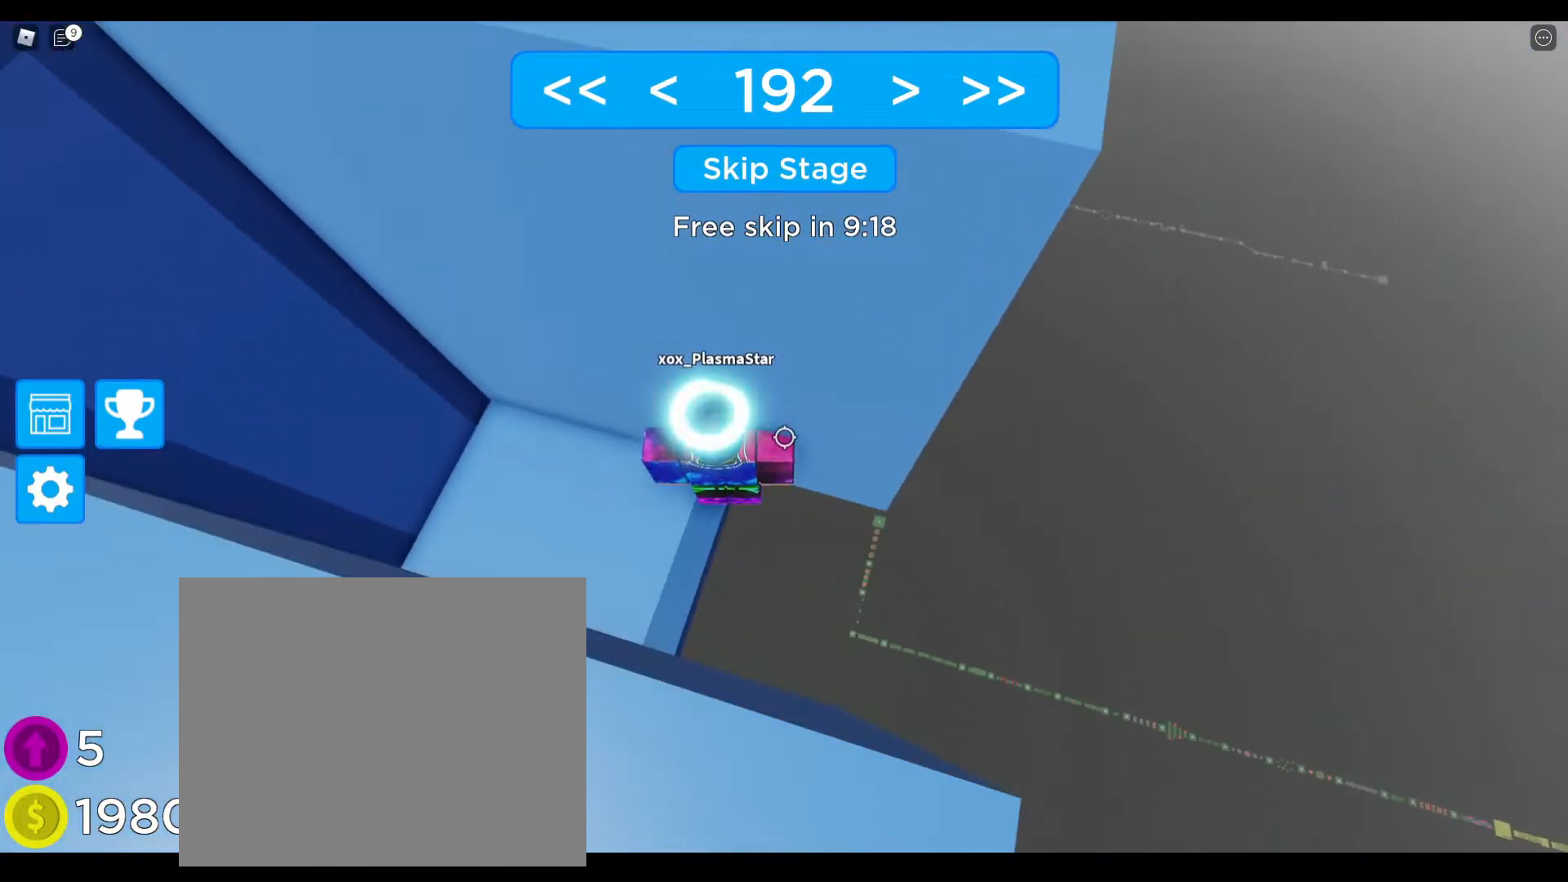
{"keys": [], "events": []}
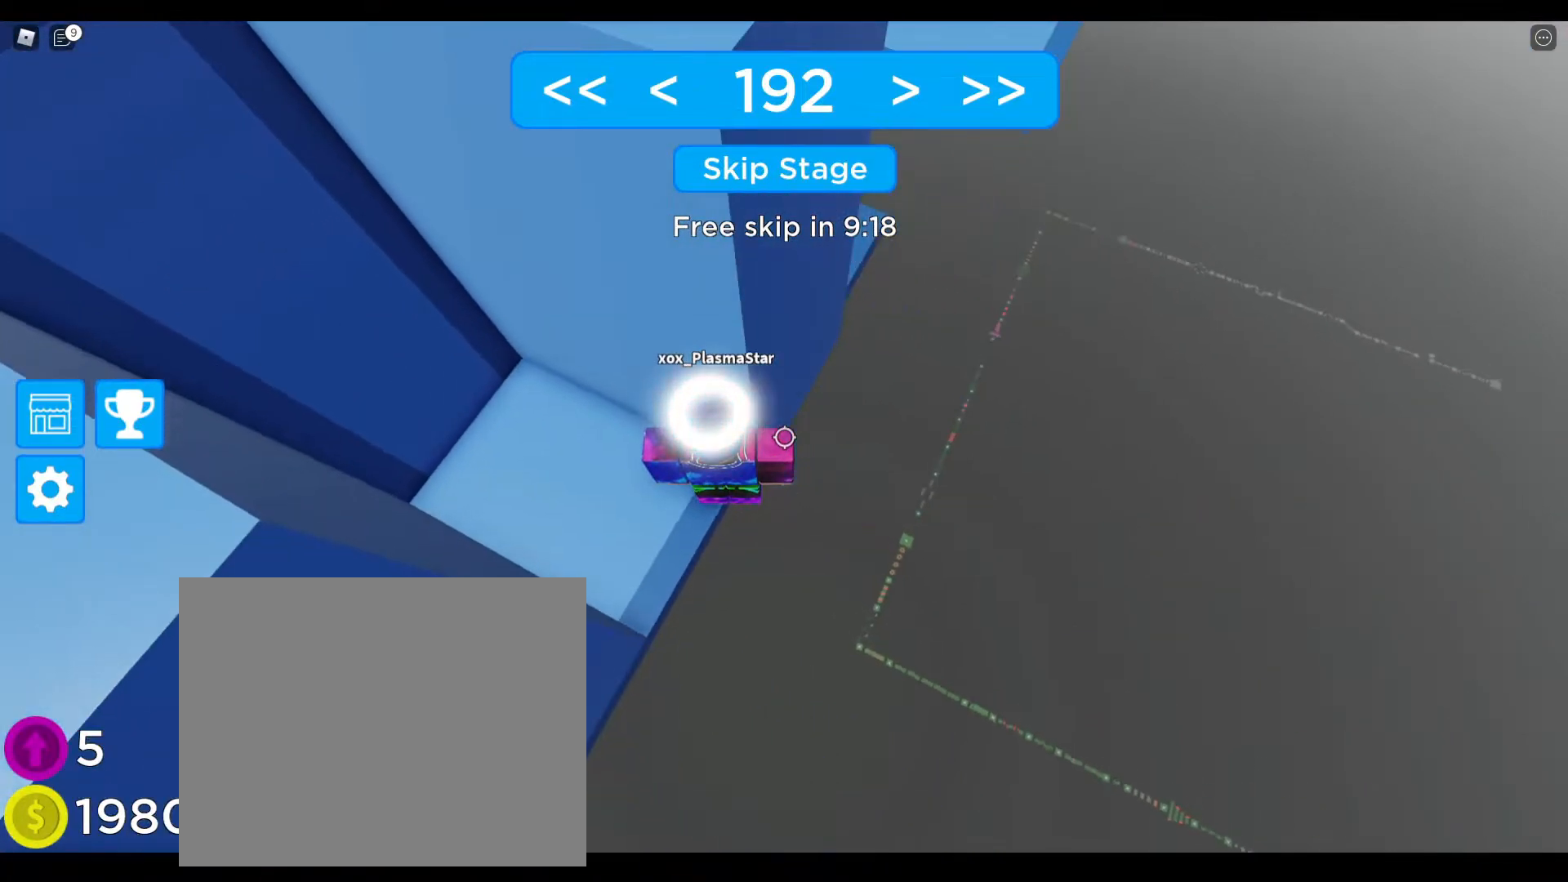
{"keys": ["d", "space"], "events": [[133, "d", "down"], [250, "space", "down"]]}
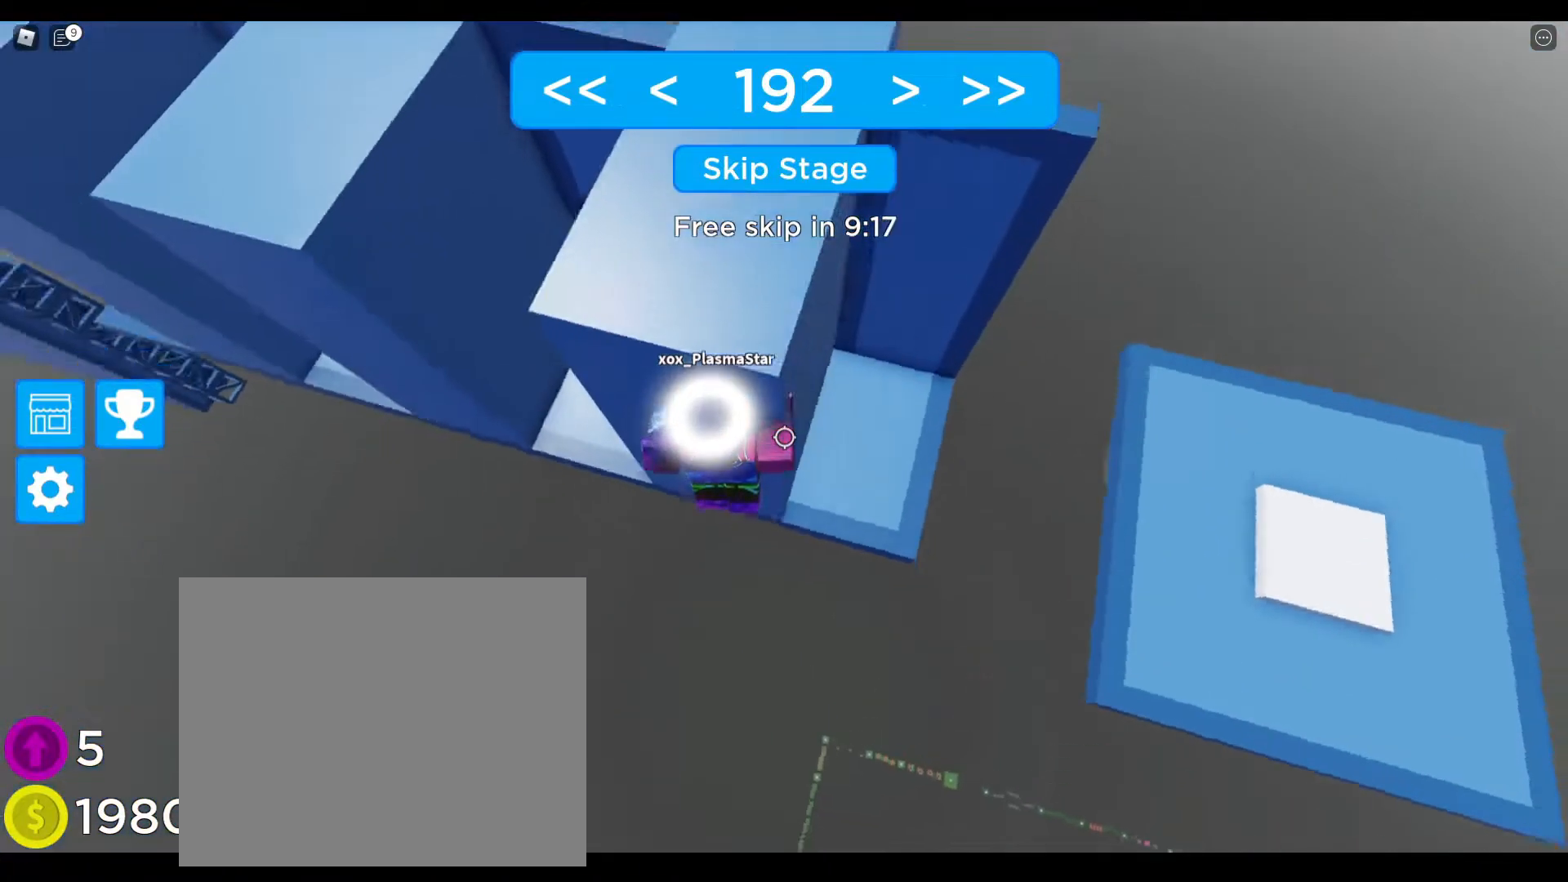
{"keys": ["d"], "events": [[50, "space", "up"]]}
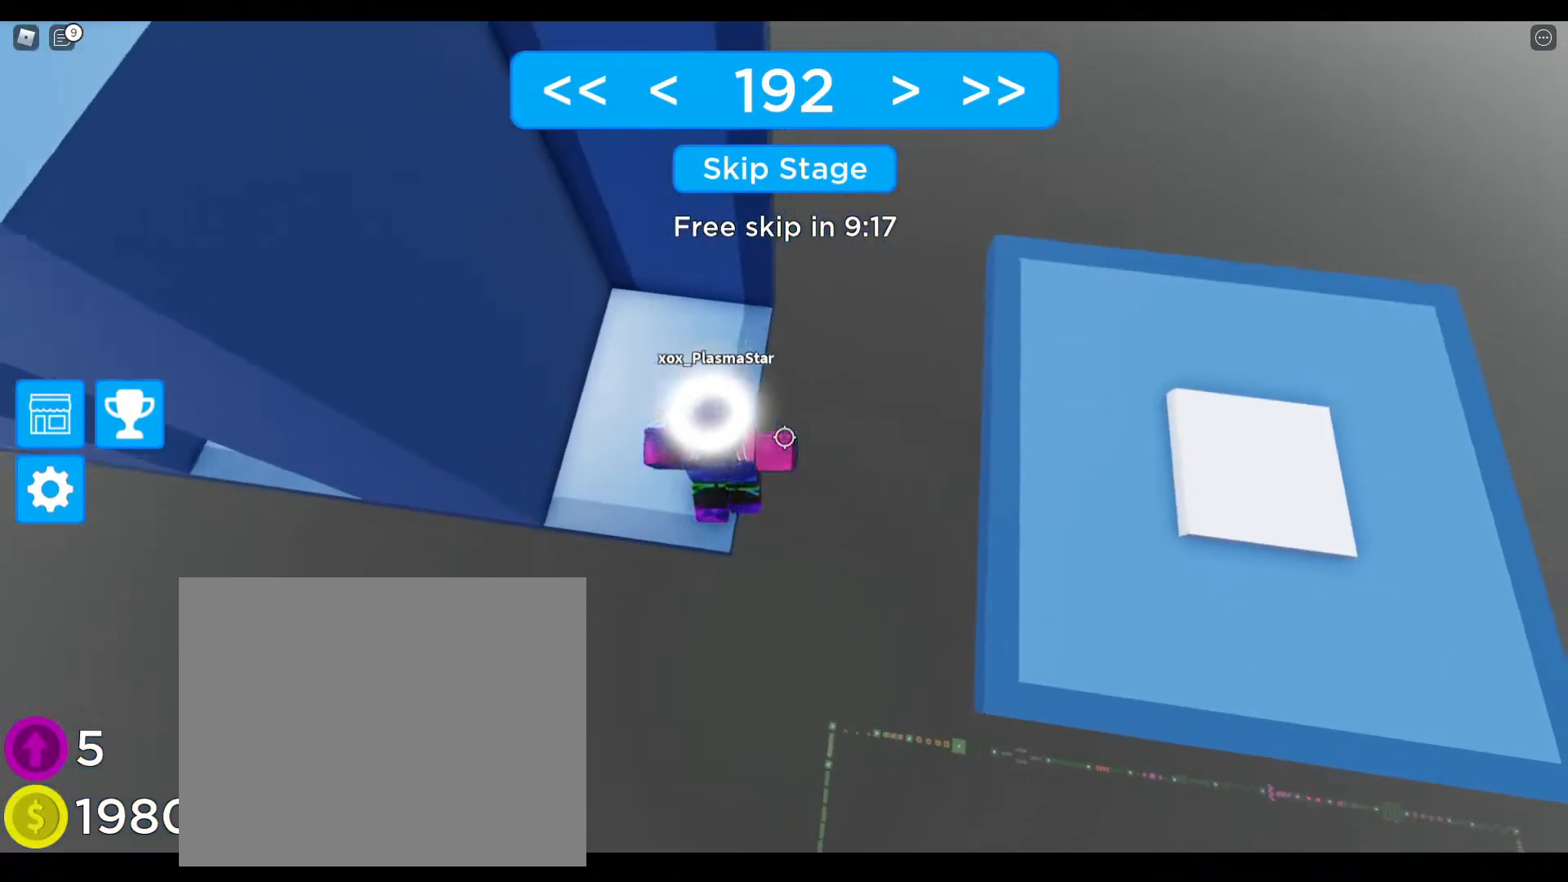
{"keys": ["d", "w"], "events": [[33, "shift", "down"], [50, "space", "down"], [133, "shift", "up"], [367, "space", "up"], [433, "w", "down"]]}
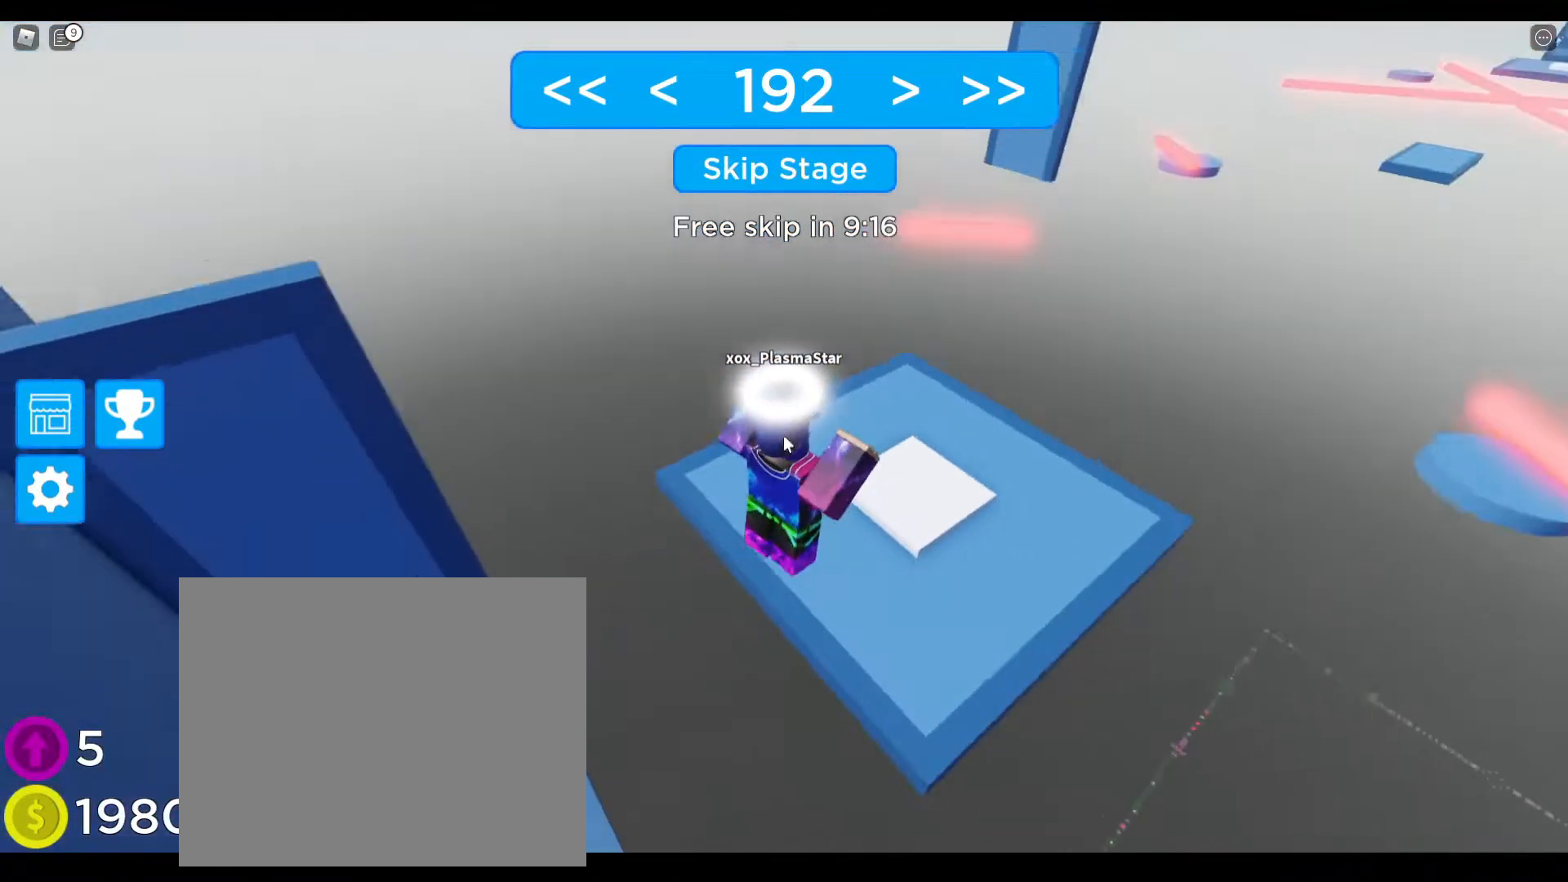
{"keys": ["d", "w"], "events": [[133, "d", "up"], [400, "d", "down"]]}
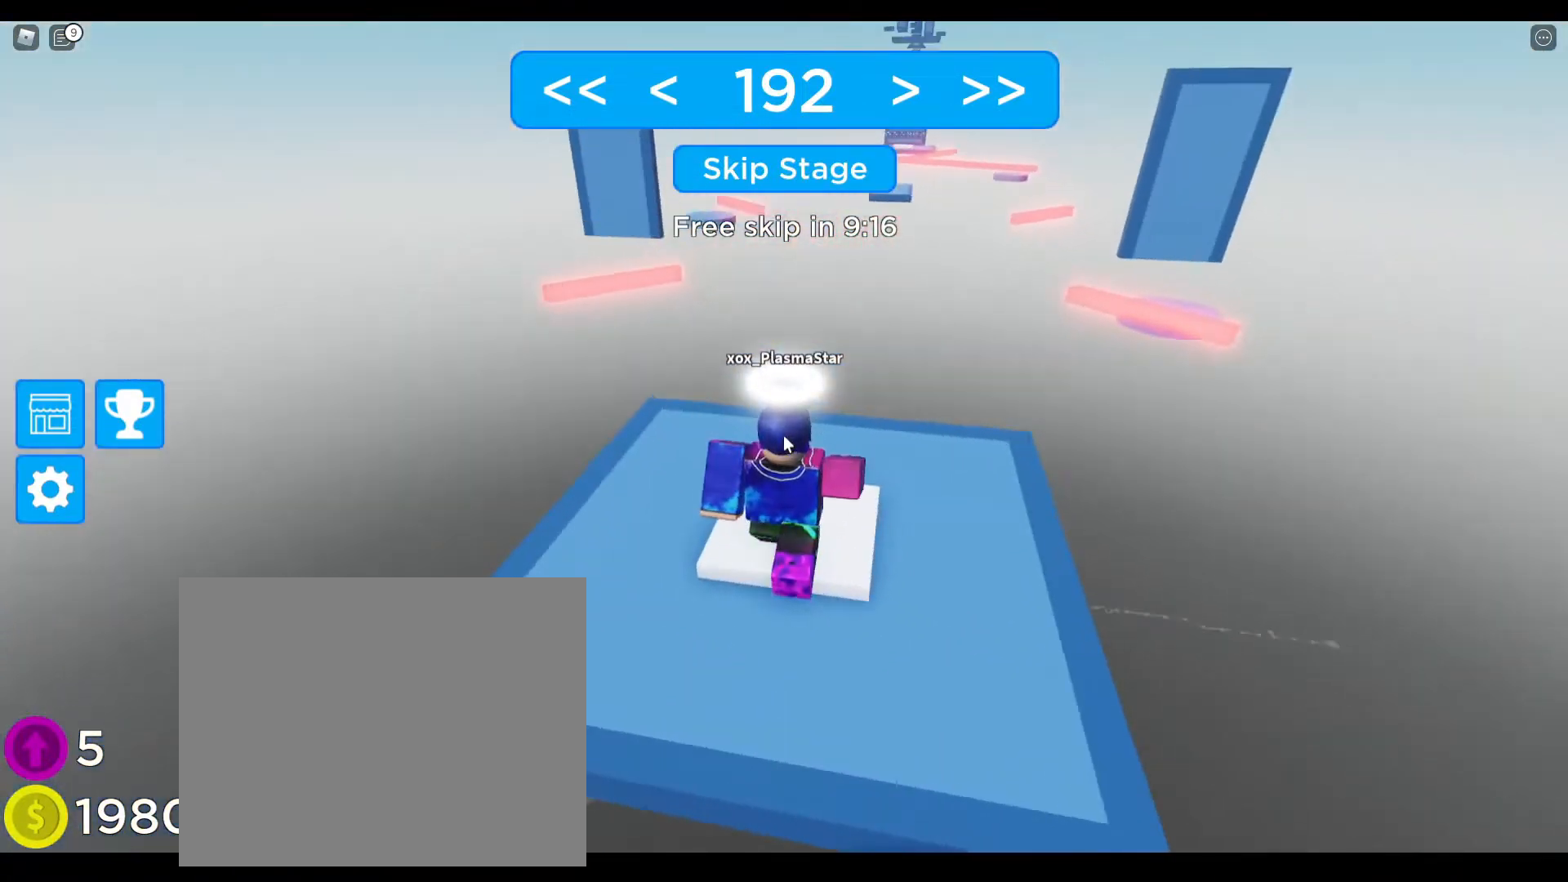
{"keys": [], "events": [[383, "d", "up"], [417, "w", "up"]]}
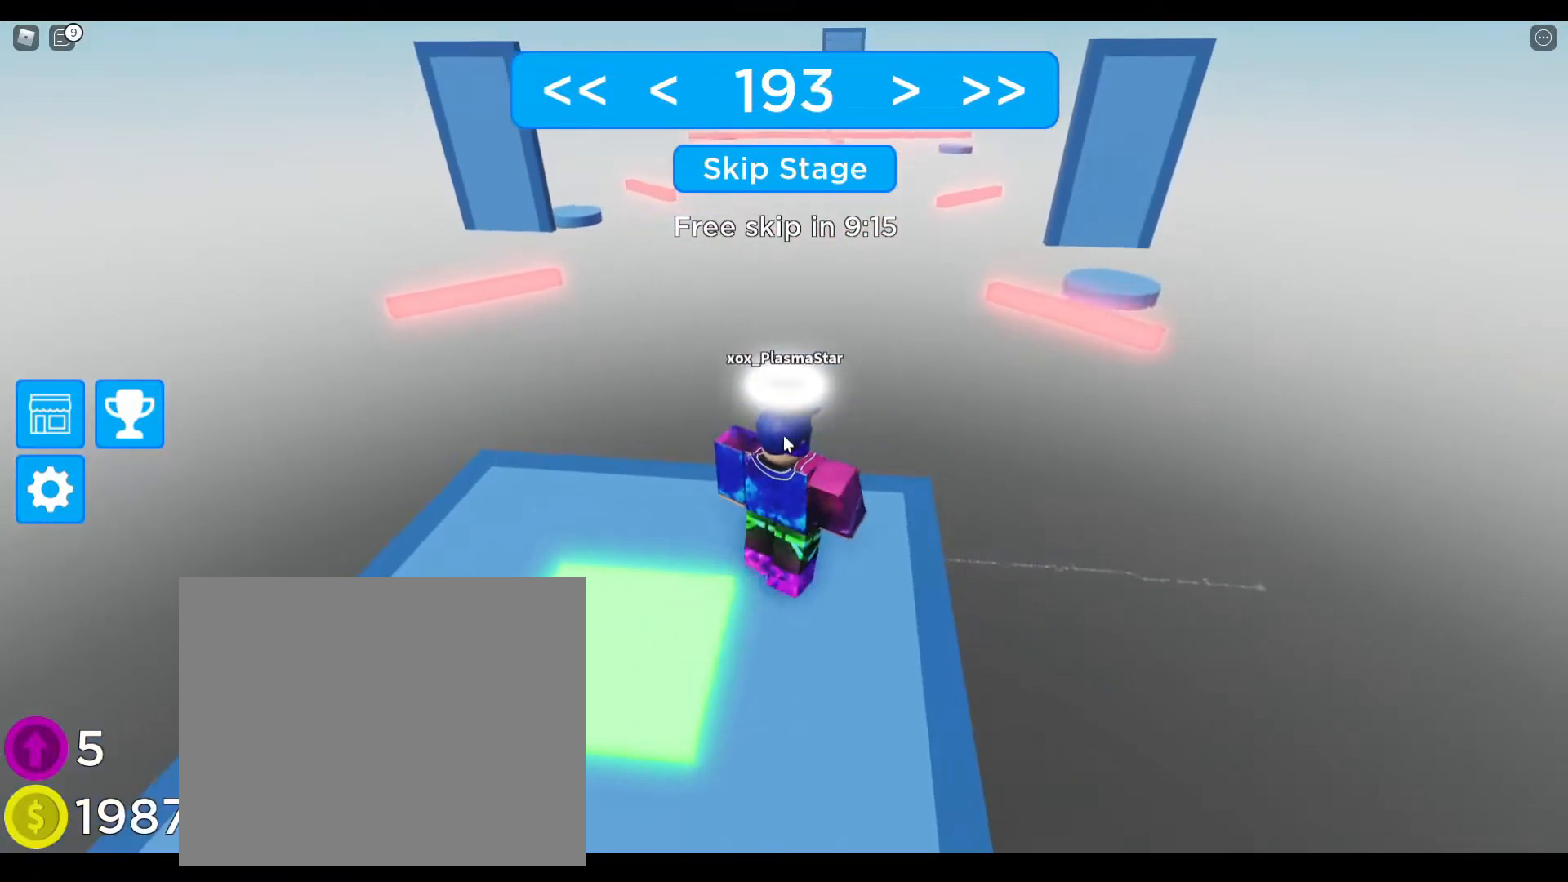
{"keys": [], "events": []}
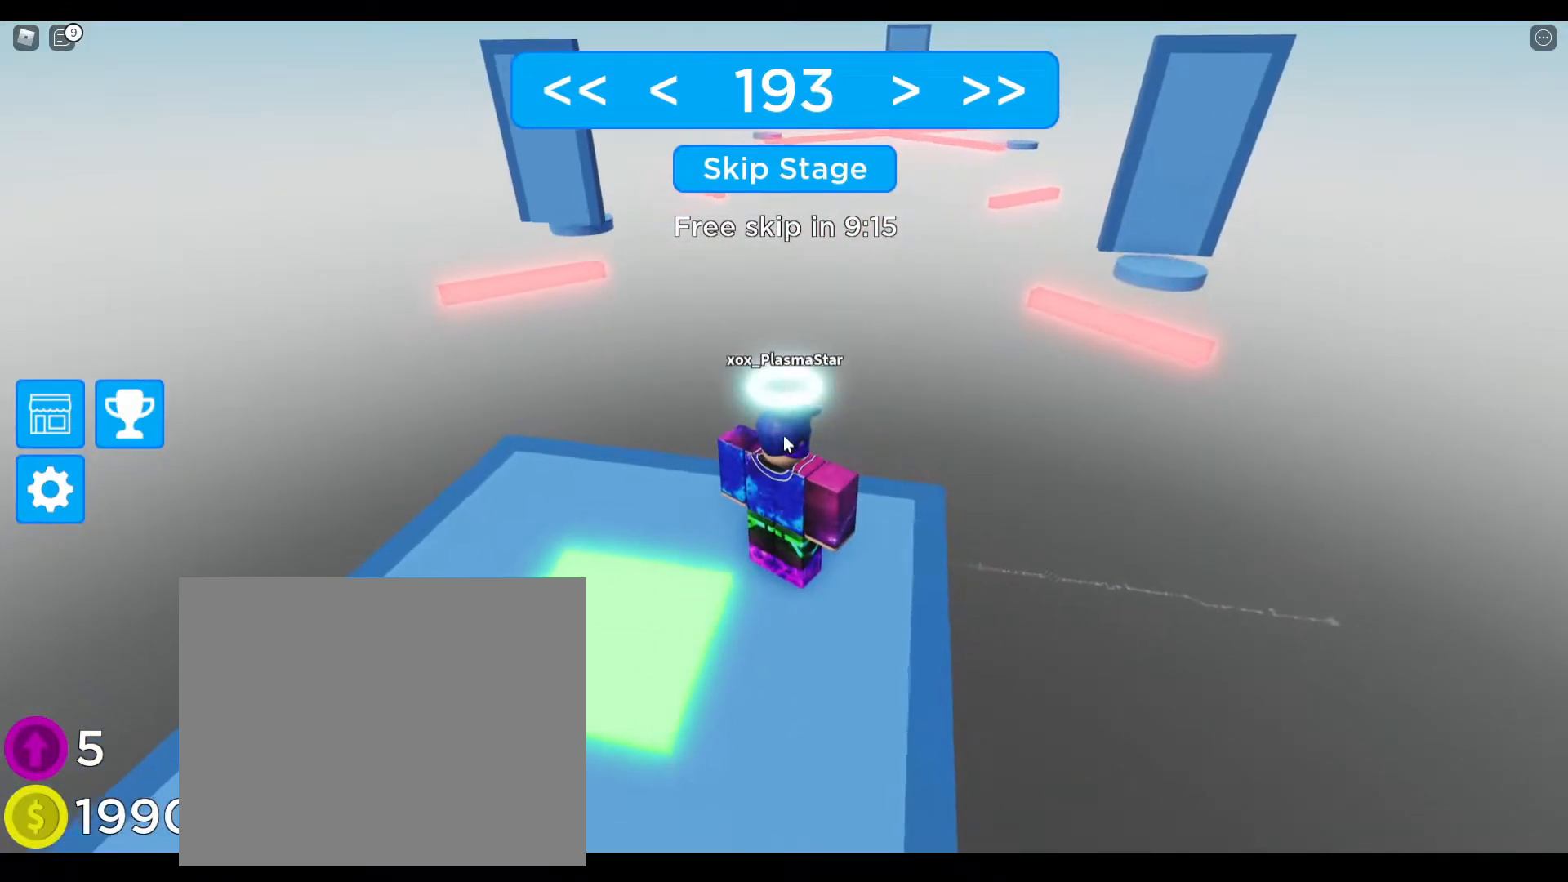
{"keys": ["a", "w"], "events": [[433, "w", "down"], [450, "a", "down"]]}
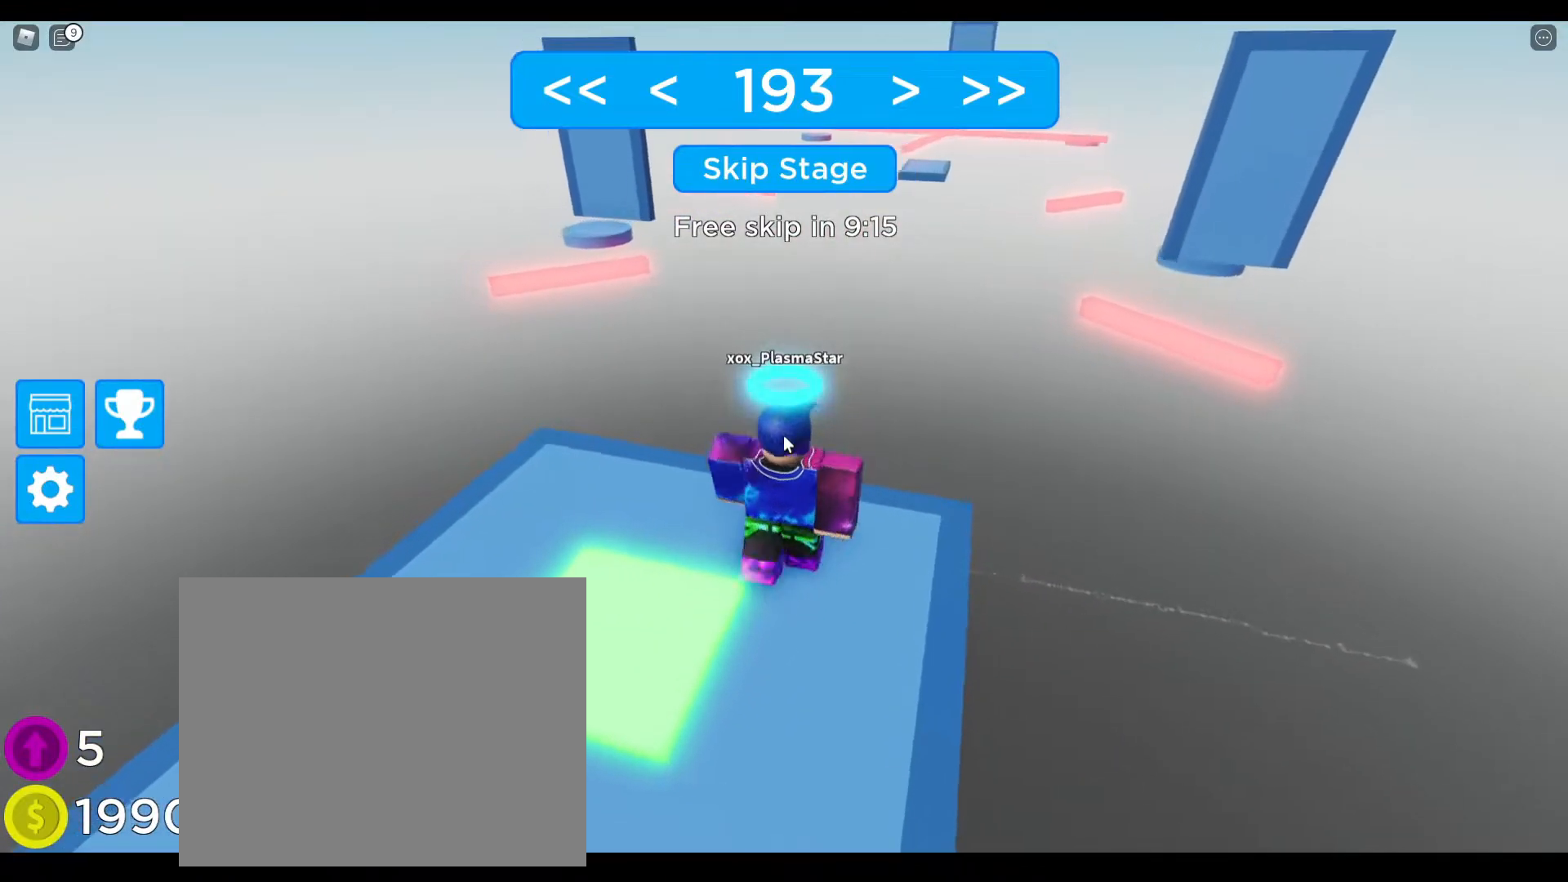
{"keys": [], "events": [[217, "a", "up"], [217, "w", "up"]]}
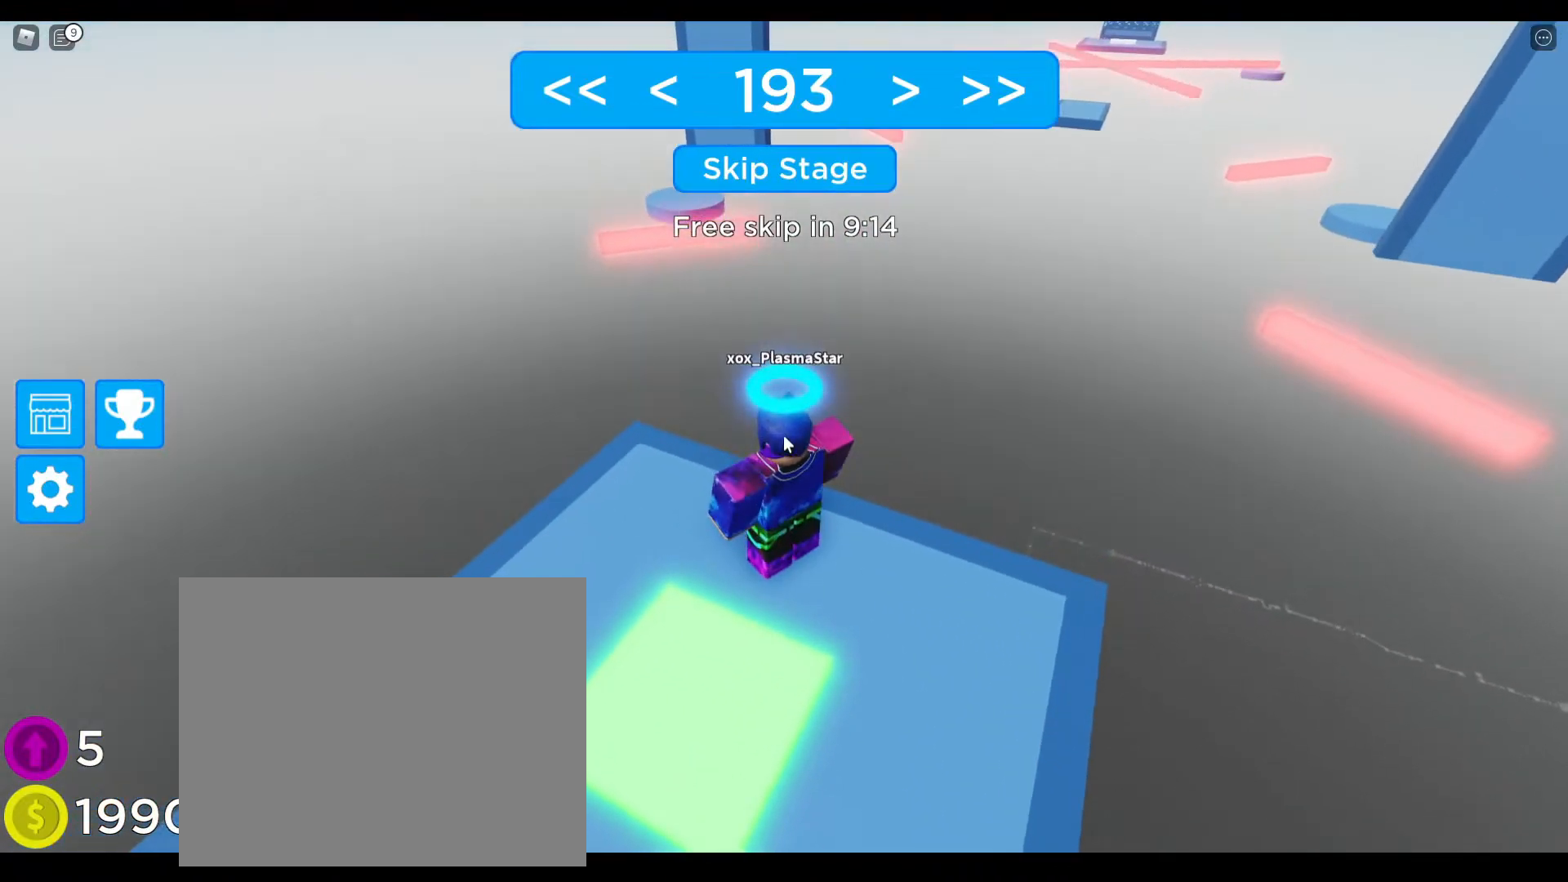
{"keys": [], "events": []}
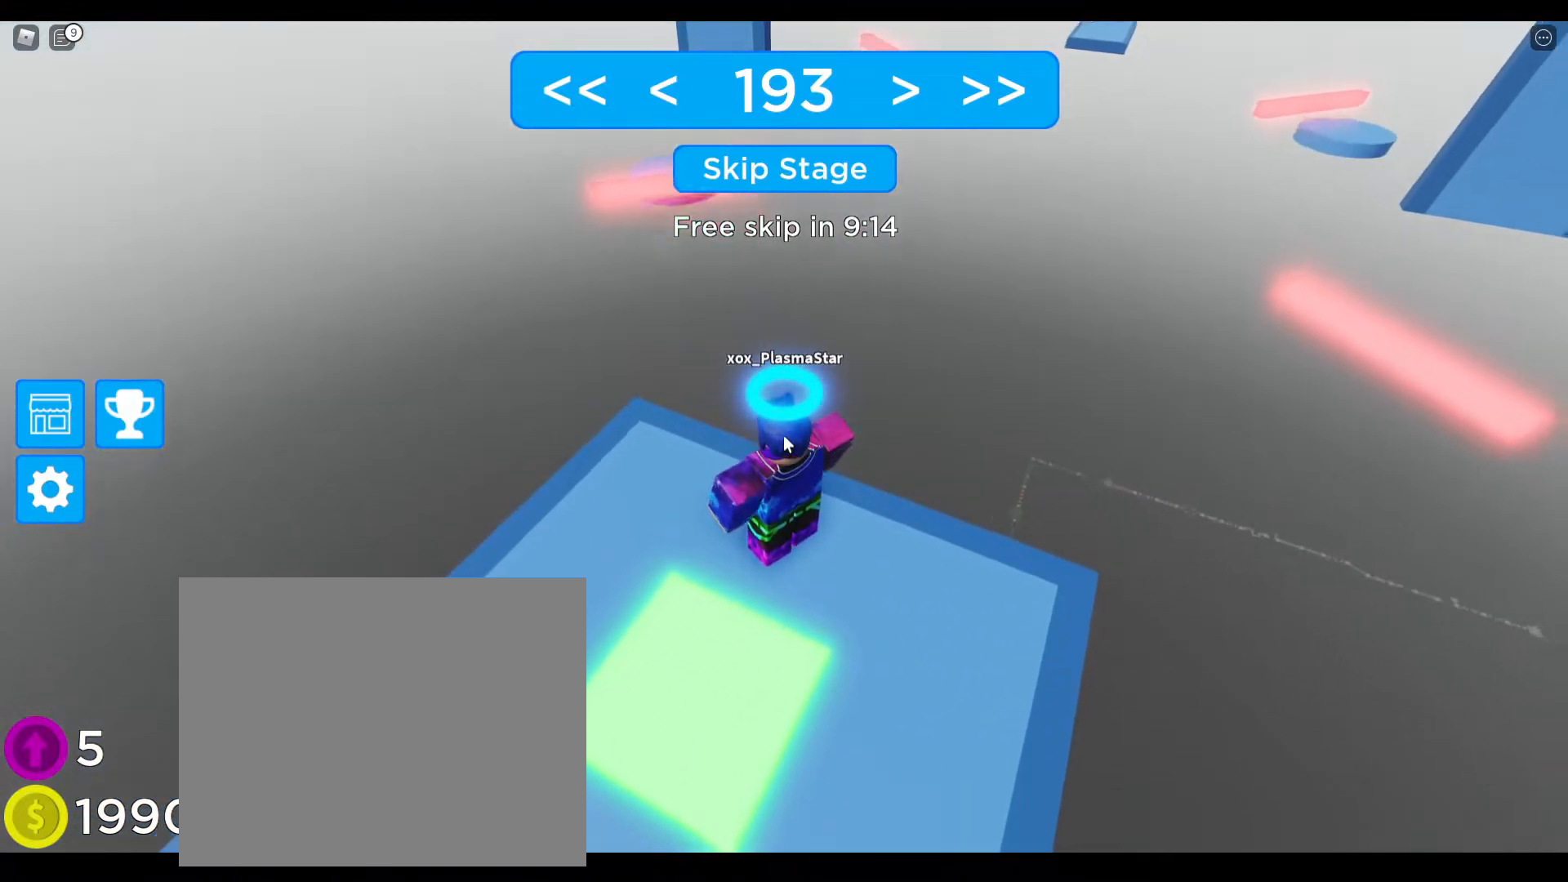
{"keys": [], "events": []}
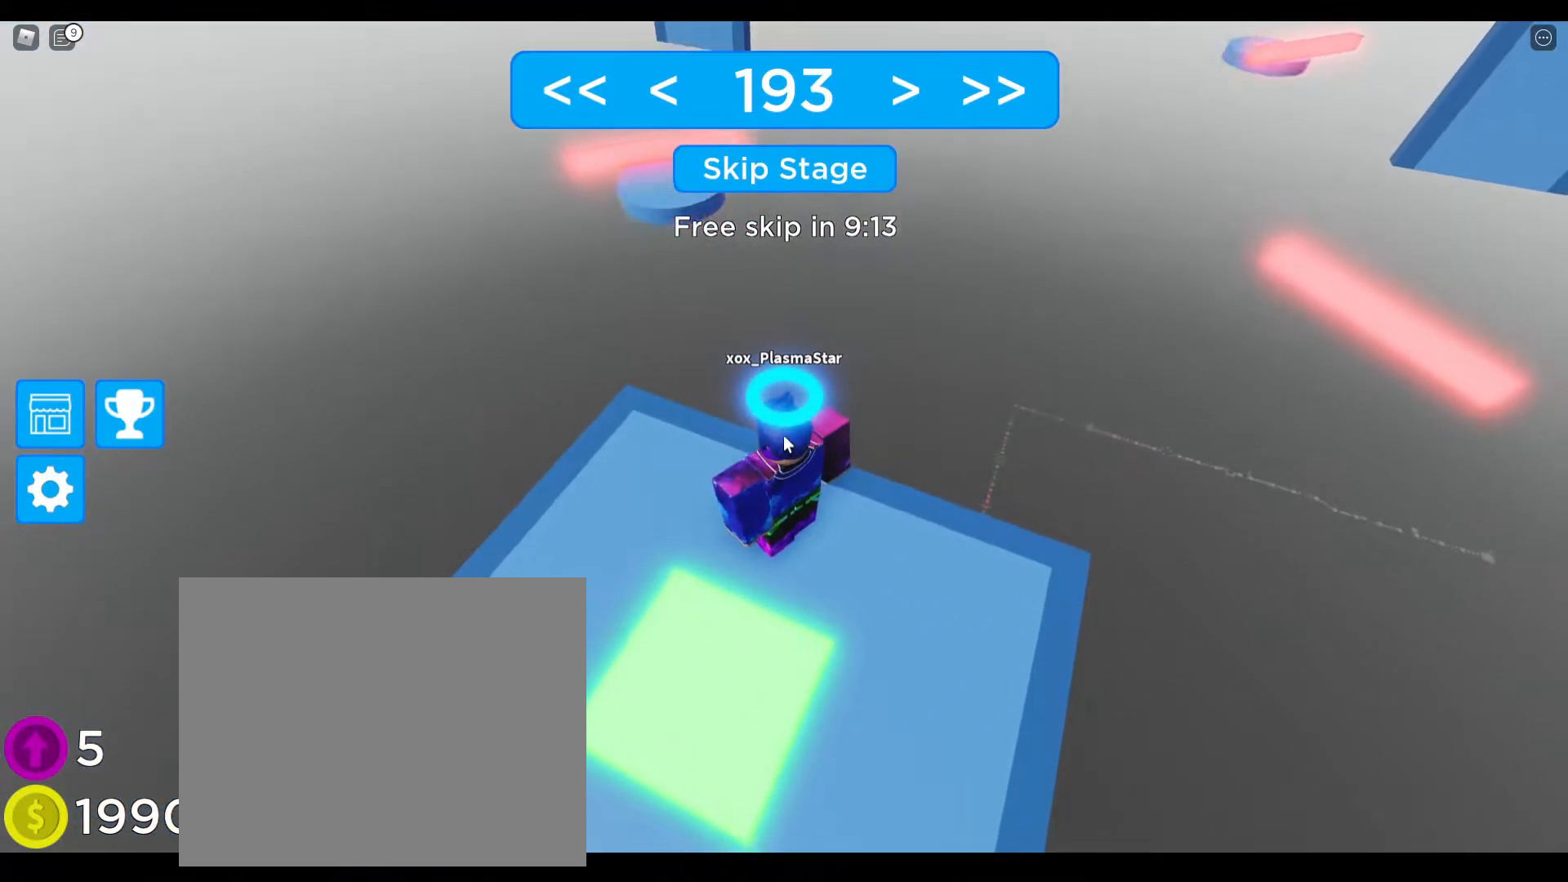
{"keys": ["space", "w"], "events": [[67, "w", "down"], [350, "space", "down"]]}
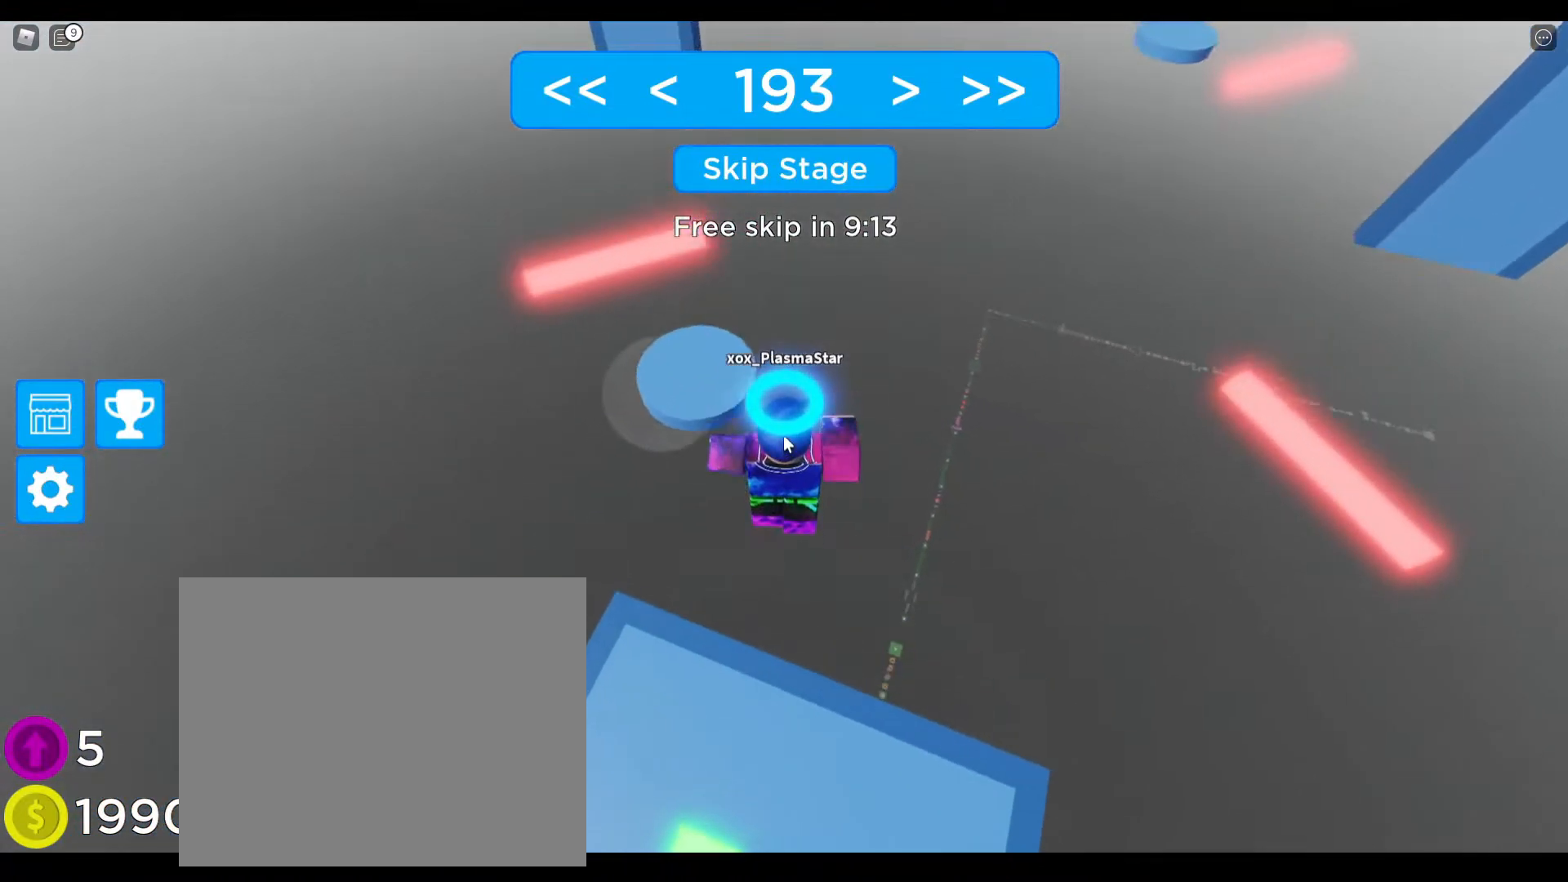
{"keys": [], "events": [[100, "space", "up"], [383, "w", "up"]]}
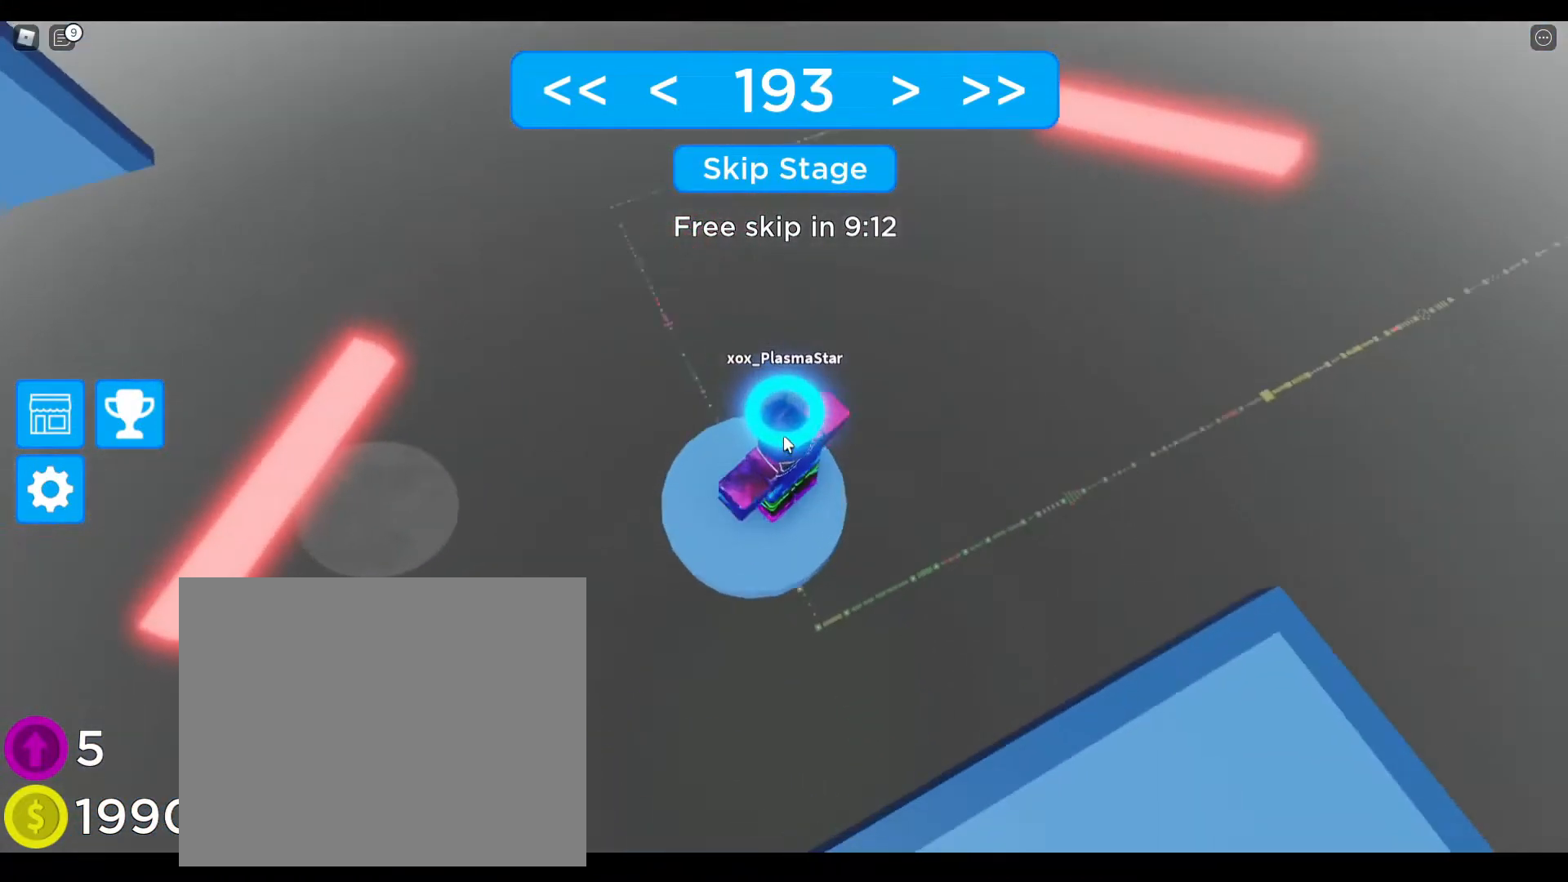
{"keys": ["shift"], "events": [[350, "s", "down"], [417, "s", "up"], [500, "shift", "down"]]}
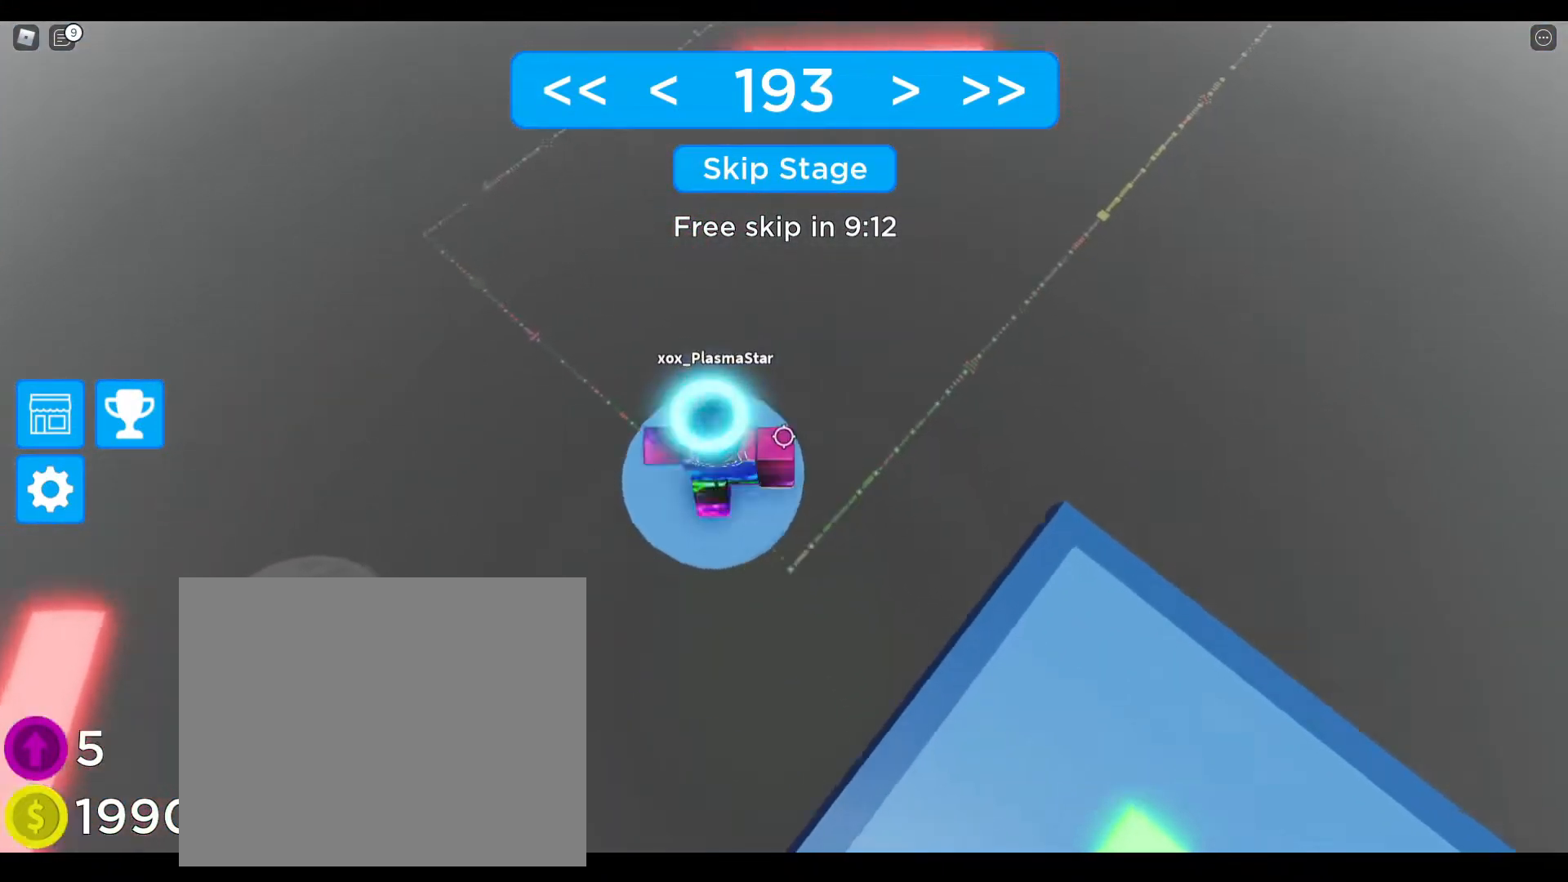
{"keys": [], "events": [[100, "shift", "up"], [333, "shift", "down"], [417, "shift", "up"]]}
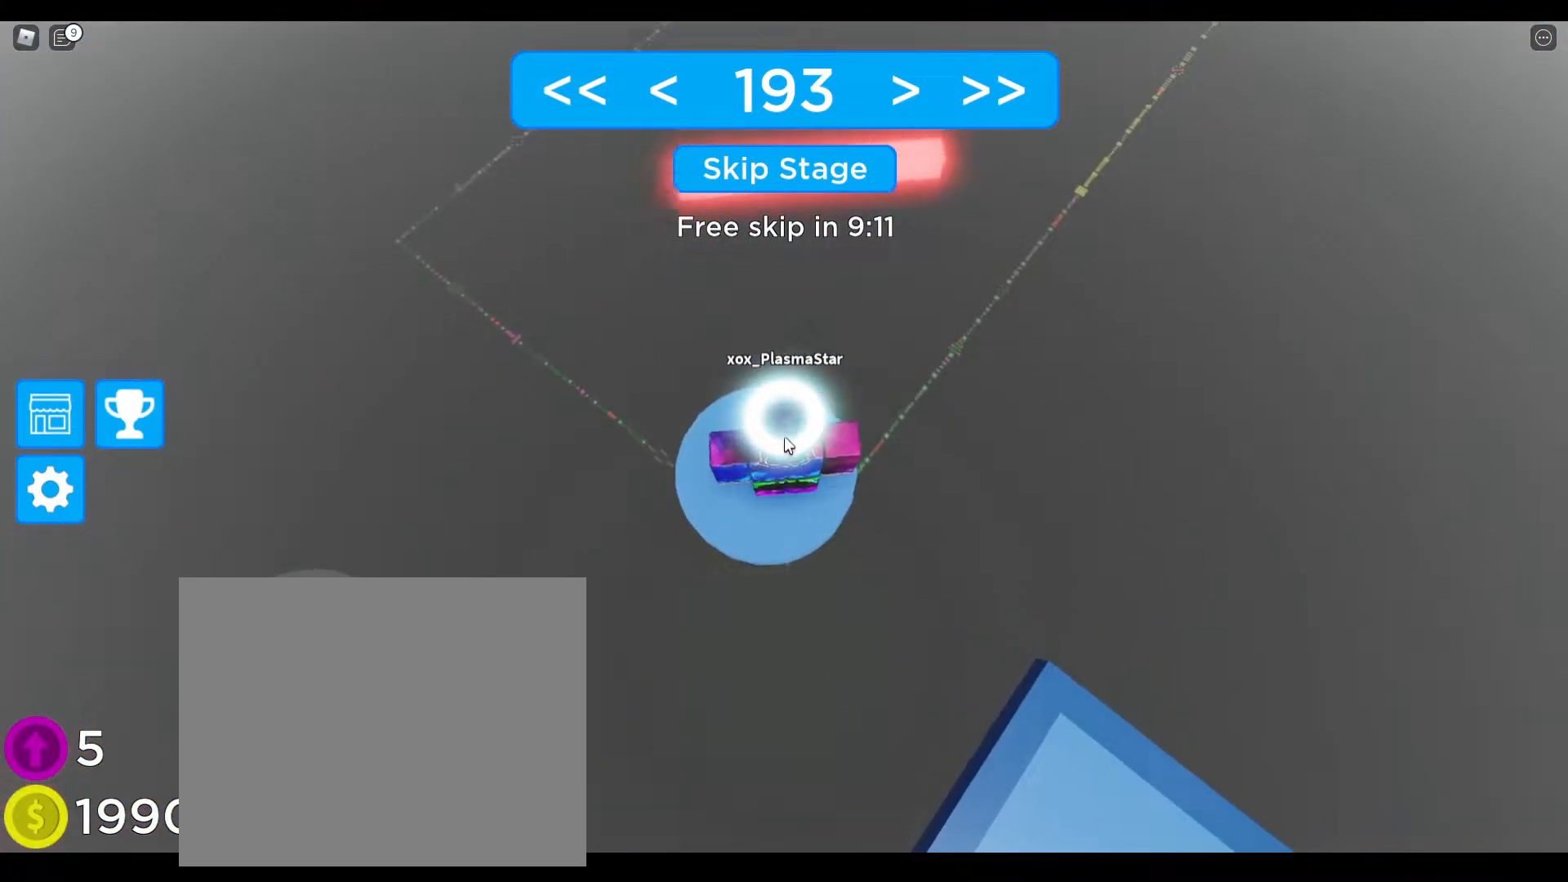
{"keys": [], "events": []}
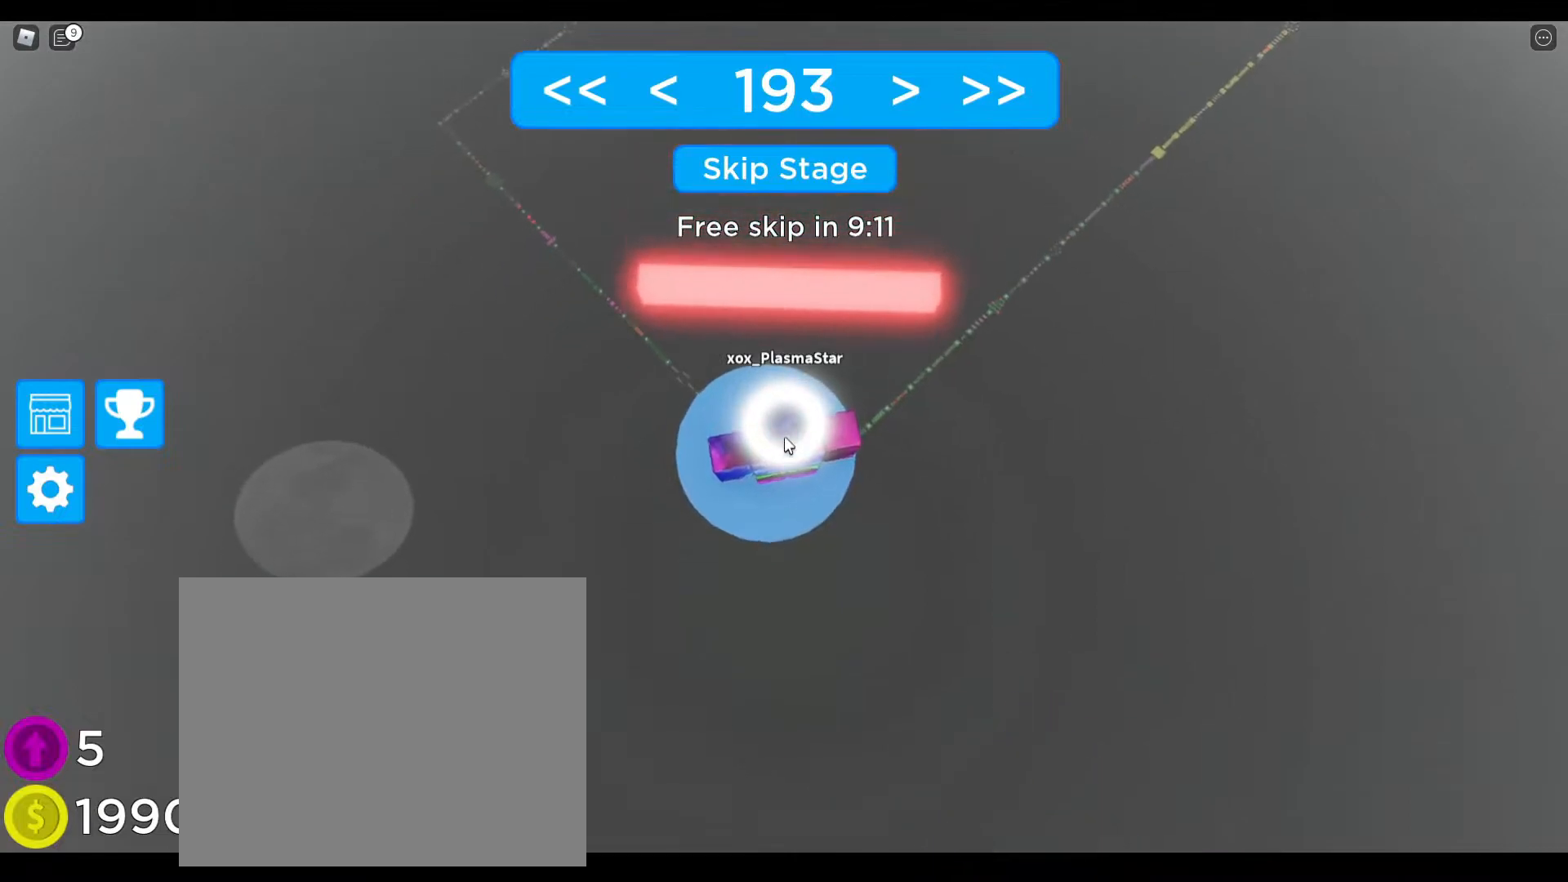
{"keys": ["w"], "events": [[33, "w", "down"], [67, "space", "down"], [333, "space", "up"]]}
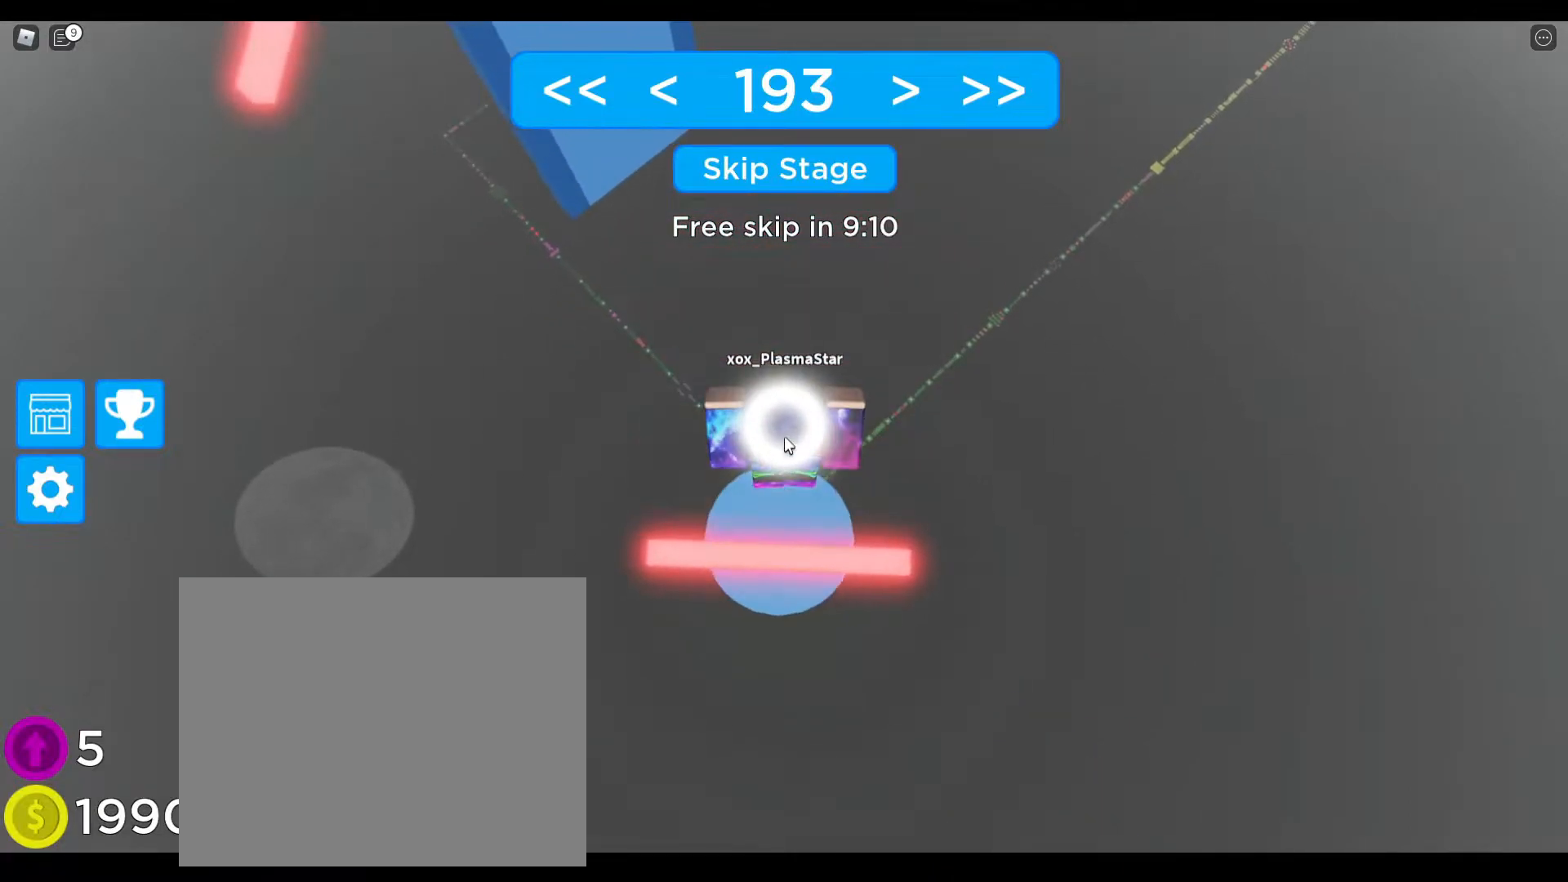
{"keys": ["w"], "events": [[117, "w", "up"], [167, "shift", "down"], [283, "shift", "up"], [433, "s", "down"], [467, "w", "down"], [500, "s", "up"]]}
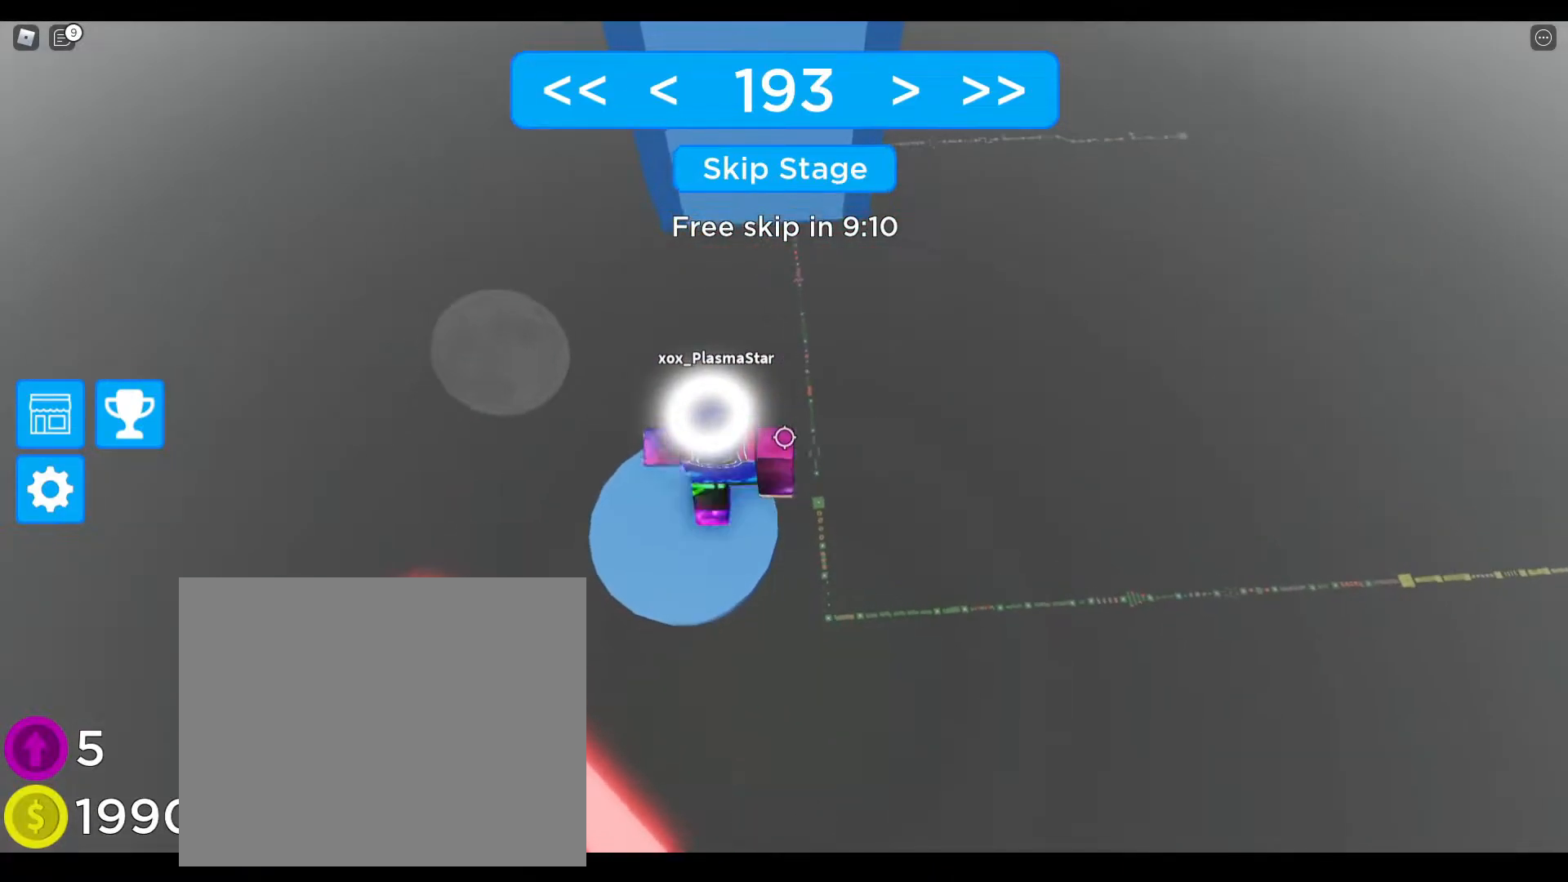
{"keys": []}
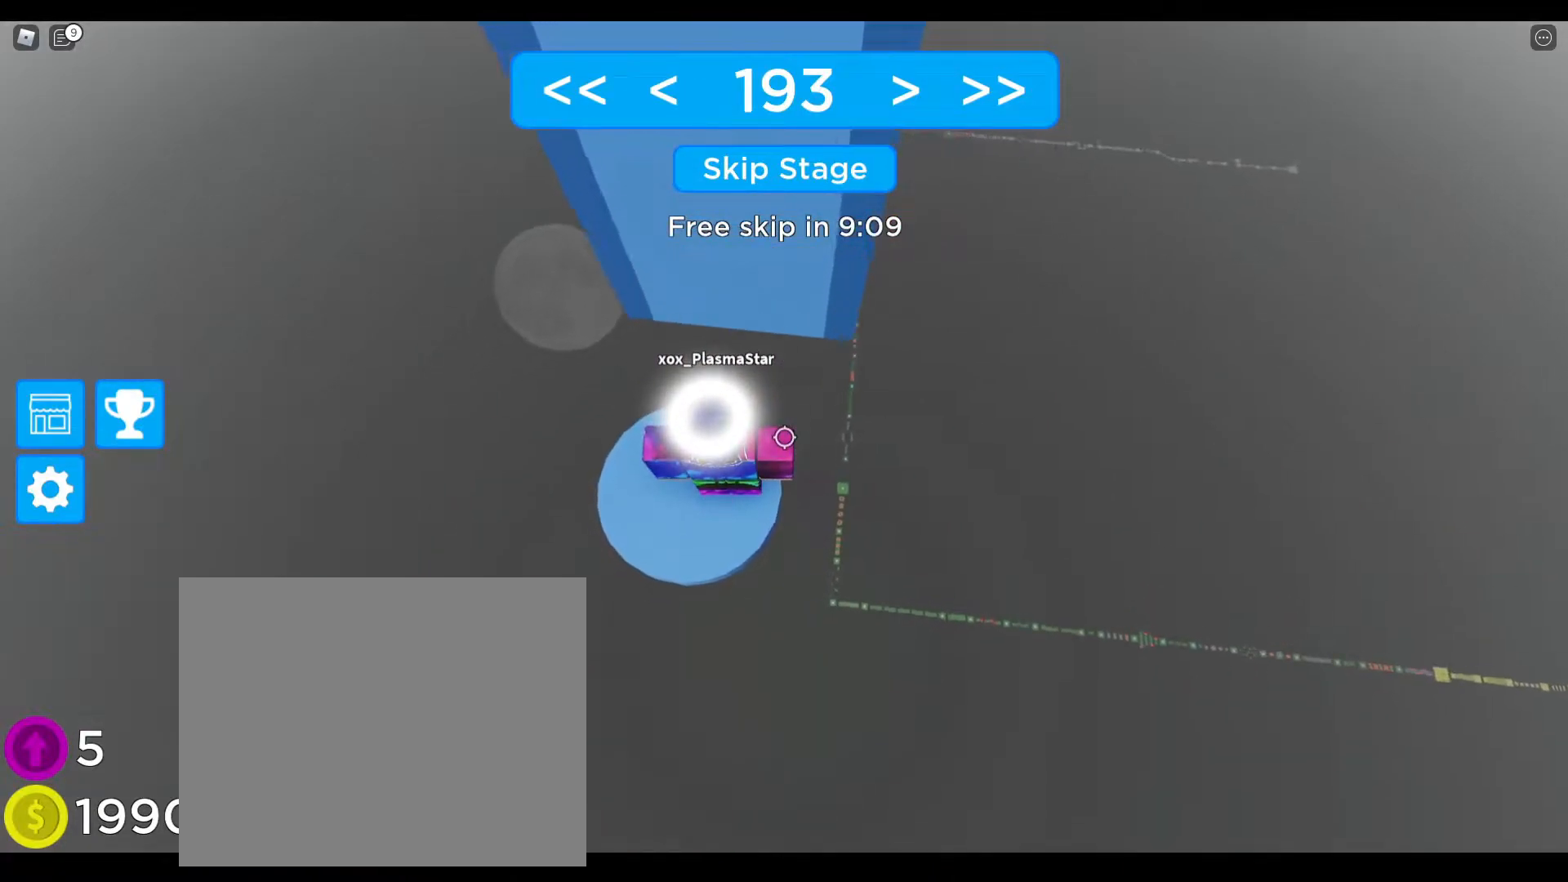
{"keys": ["d", "space"], "events": [[67, "ctrl", "down"], [167, "ctrl", "up"], [167, "d", "down"], [333, "space", "down"]]}
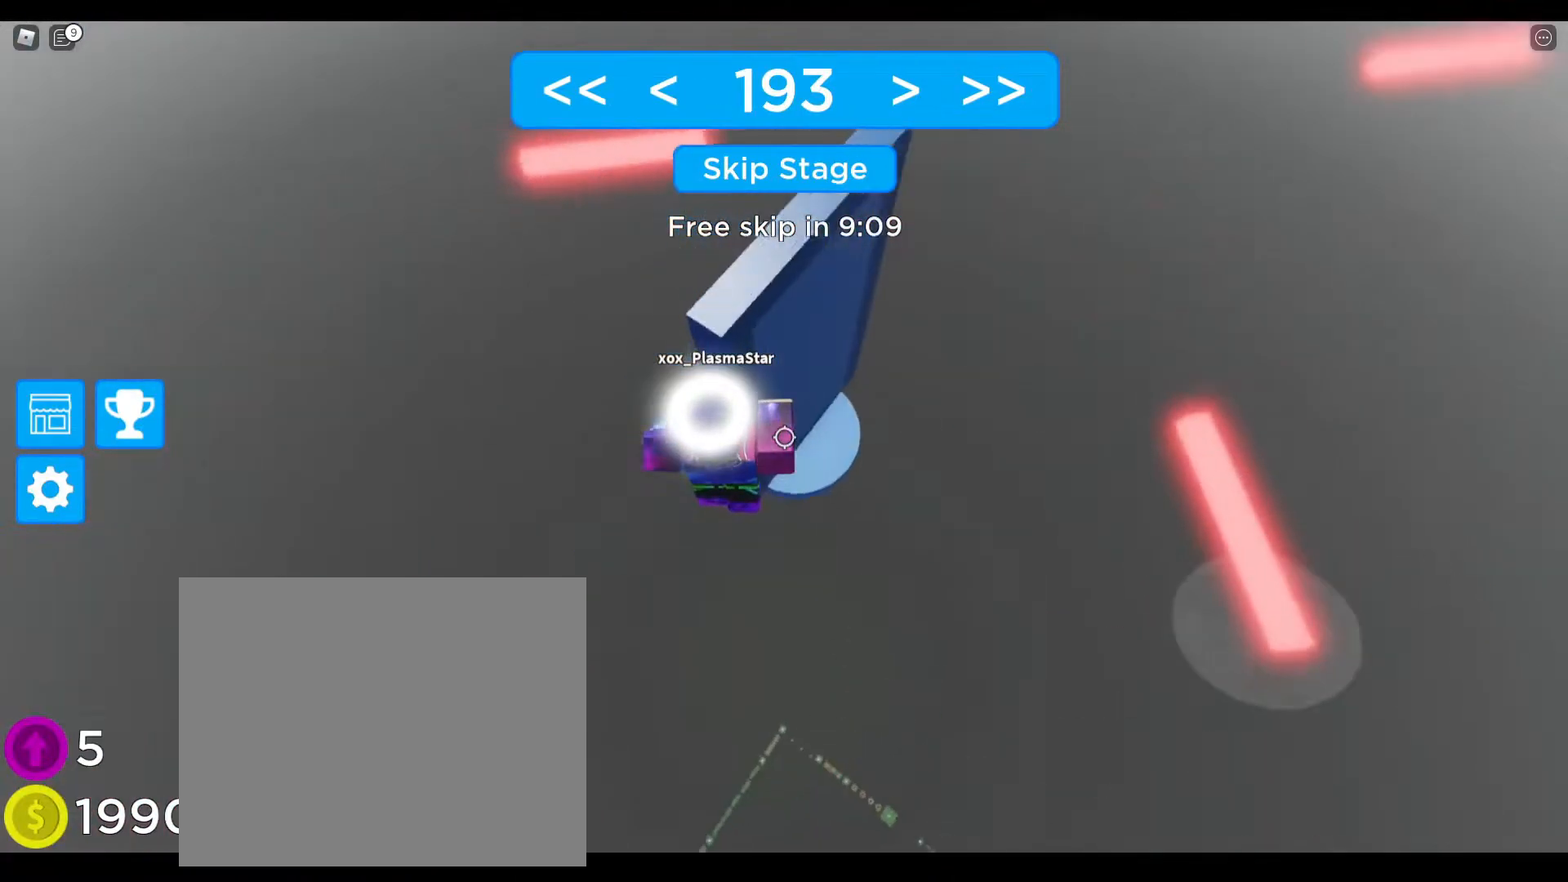
{"keys": [], "events": [[117, "space", "up"], [450, "d", "up"]]}
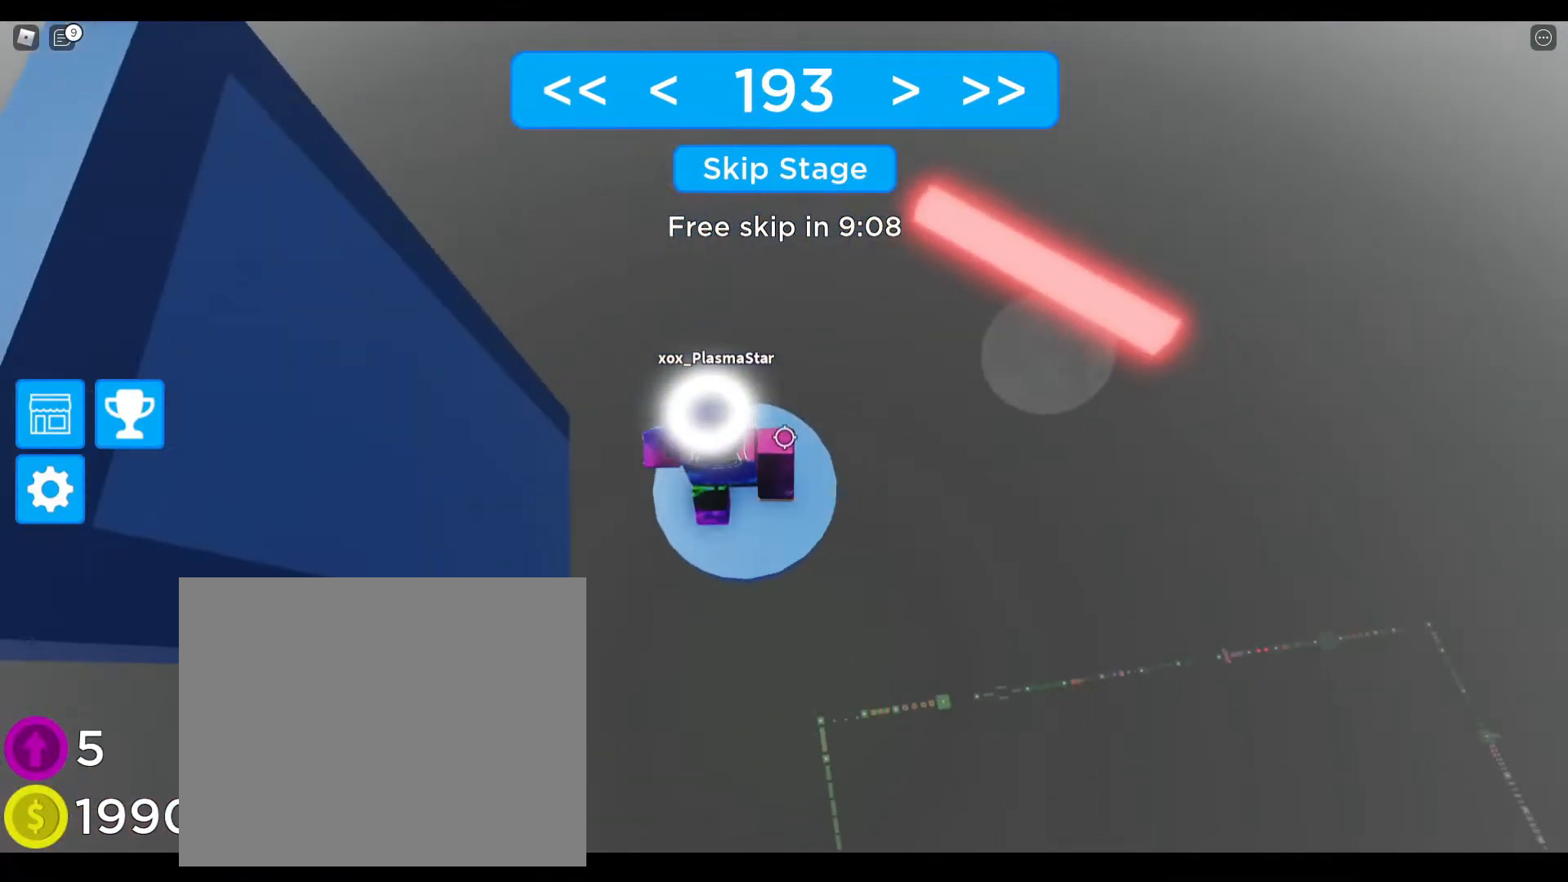
{"keys": [], "events": [[150, "s", "down"], [200, "s", "up"]]}
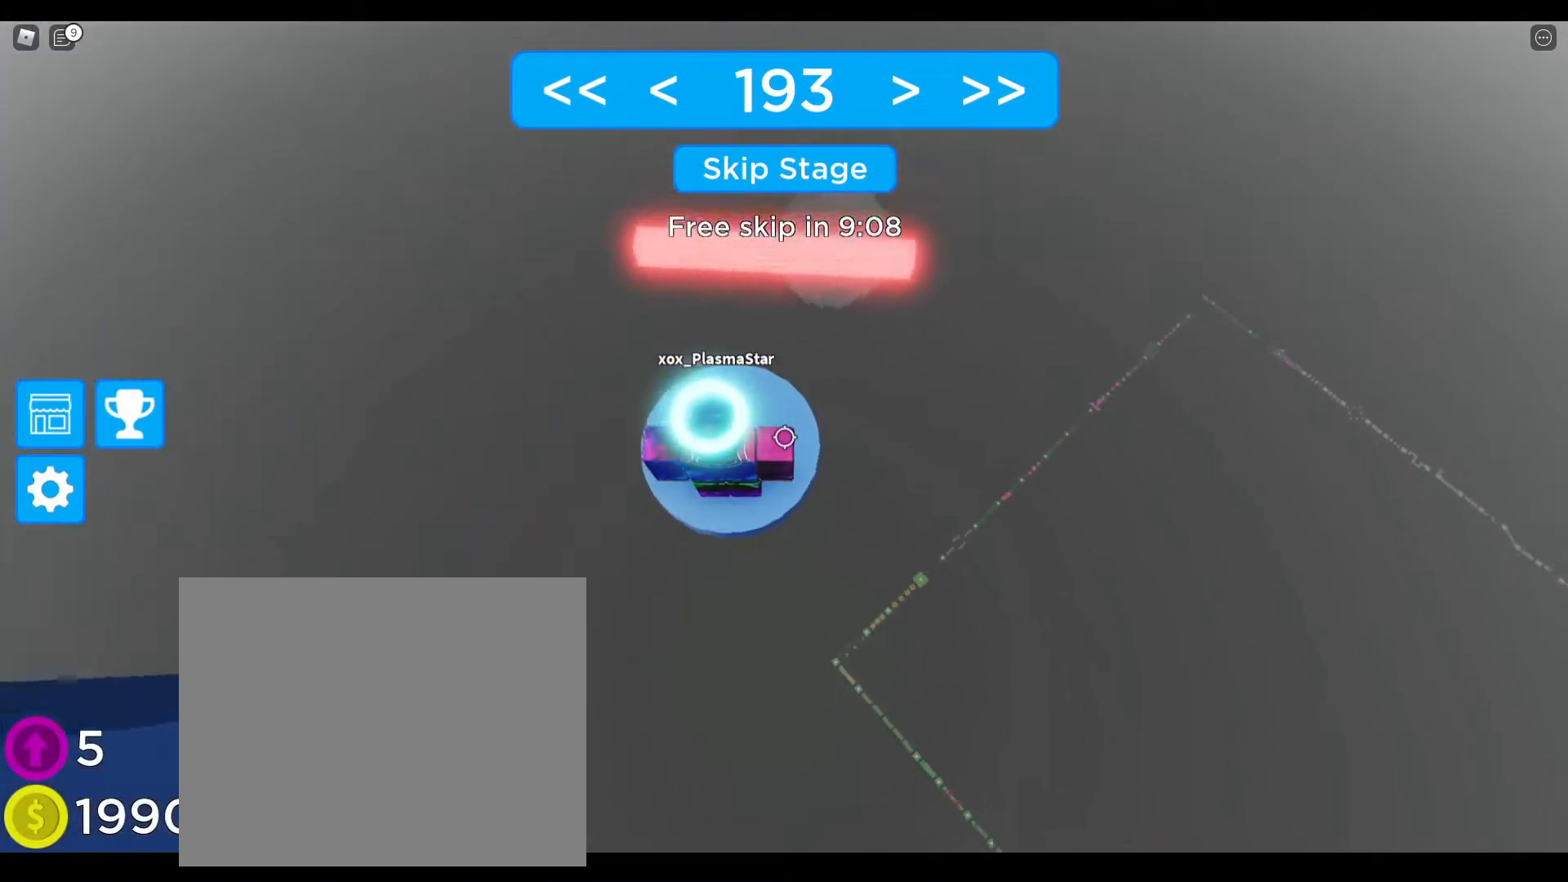
{"keys": ["space", "w"], "events": [[317, "w", "down"], [333, "space", "down"]]}